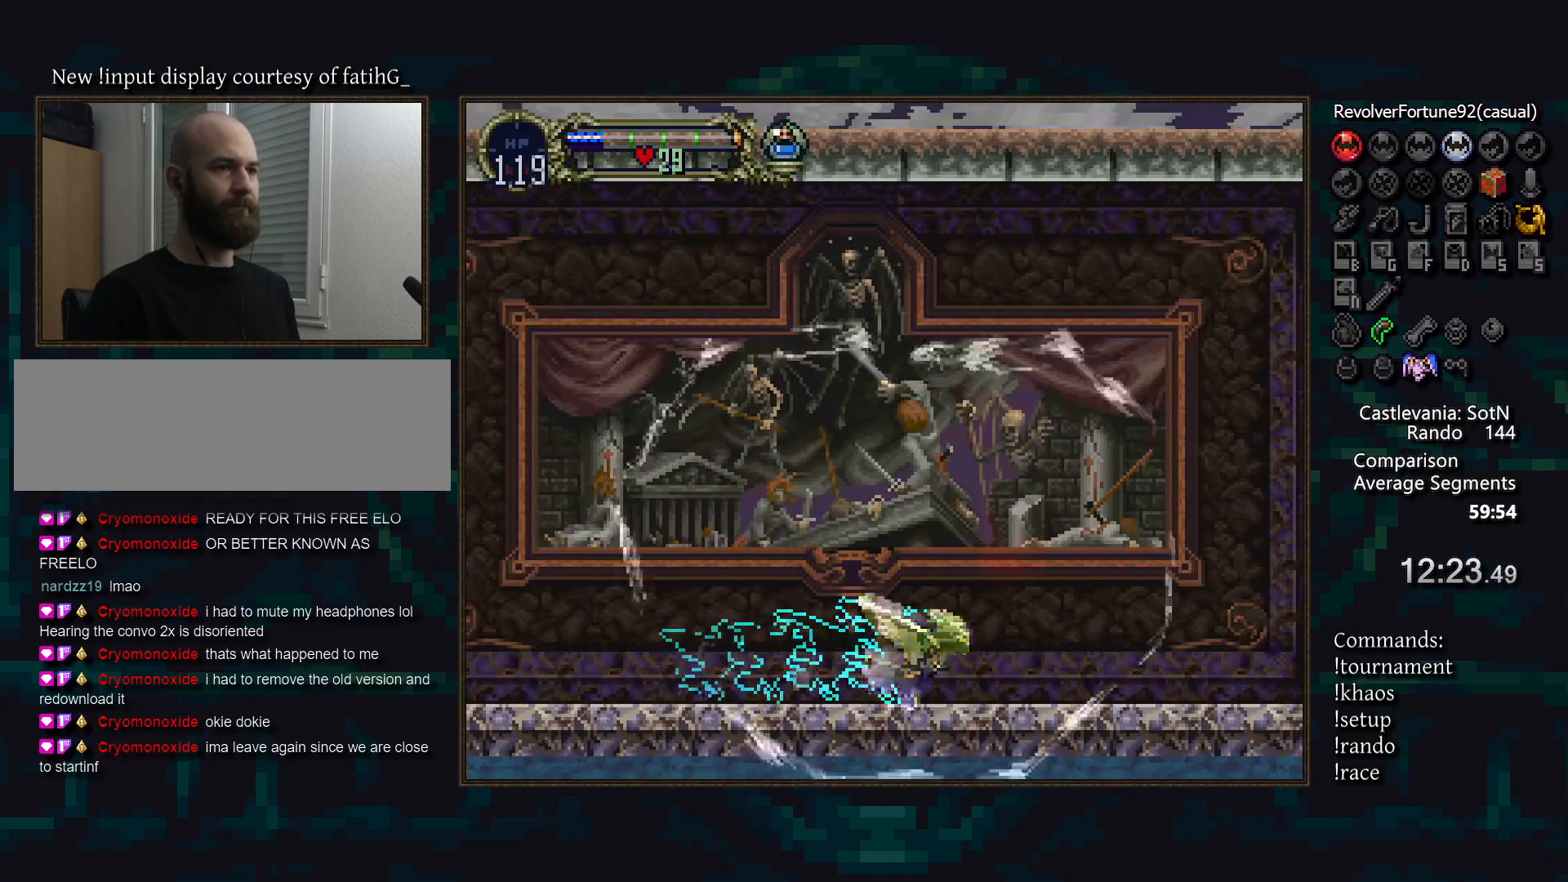
Gameplay with a controller (PlayStation layout); each line is a JSON object with the inputs held at the frame after it. "events" lists button and stick changes between this image and that frame as [ms after this image, input, new state], when the widget could be followed in between. Not read: DPAD_RIGHT L3 R3.
{"buttons": [], "events": []}
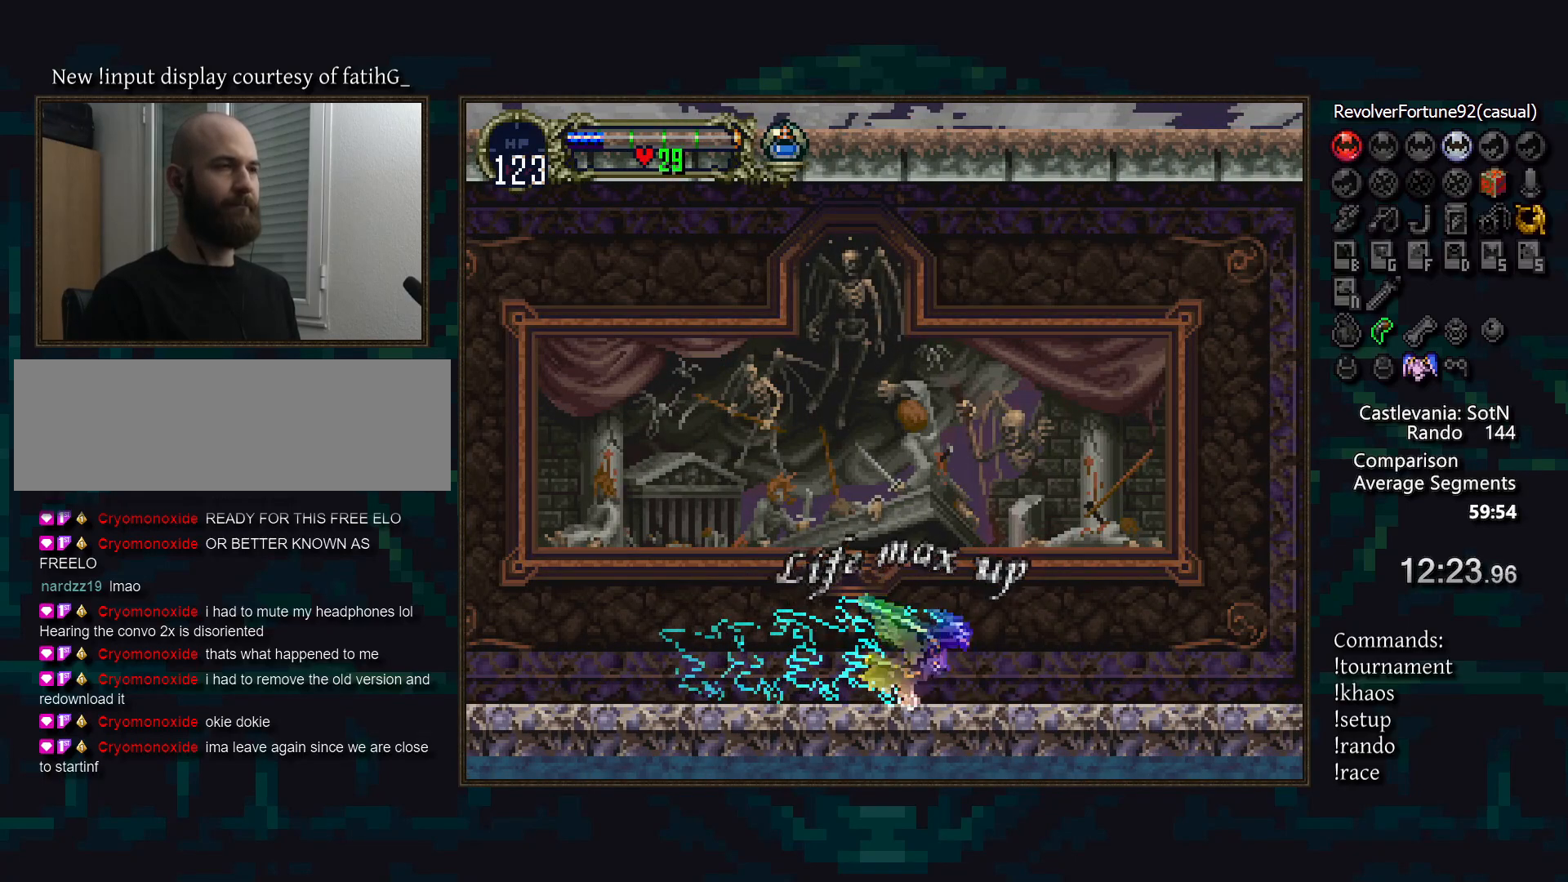
{"buttons": [], "events": []}
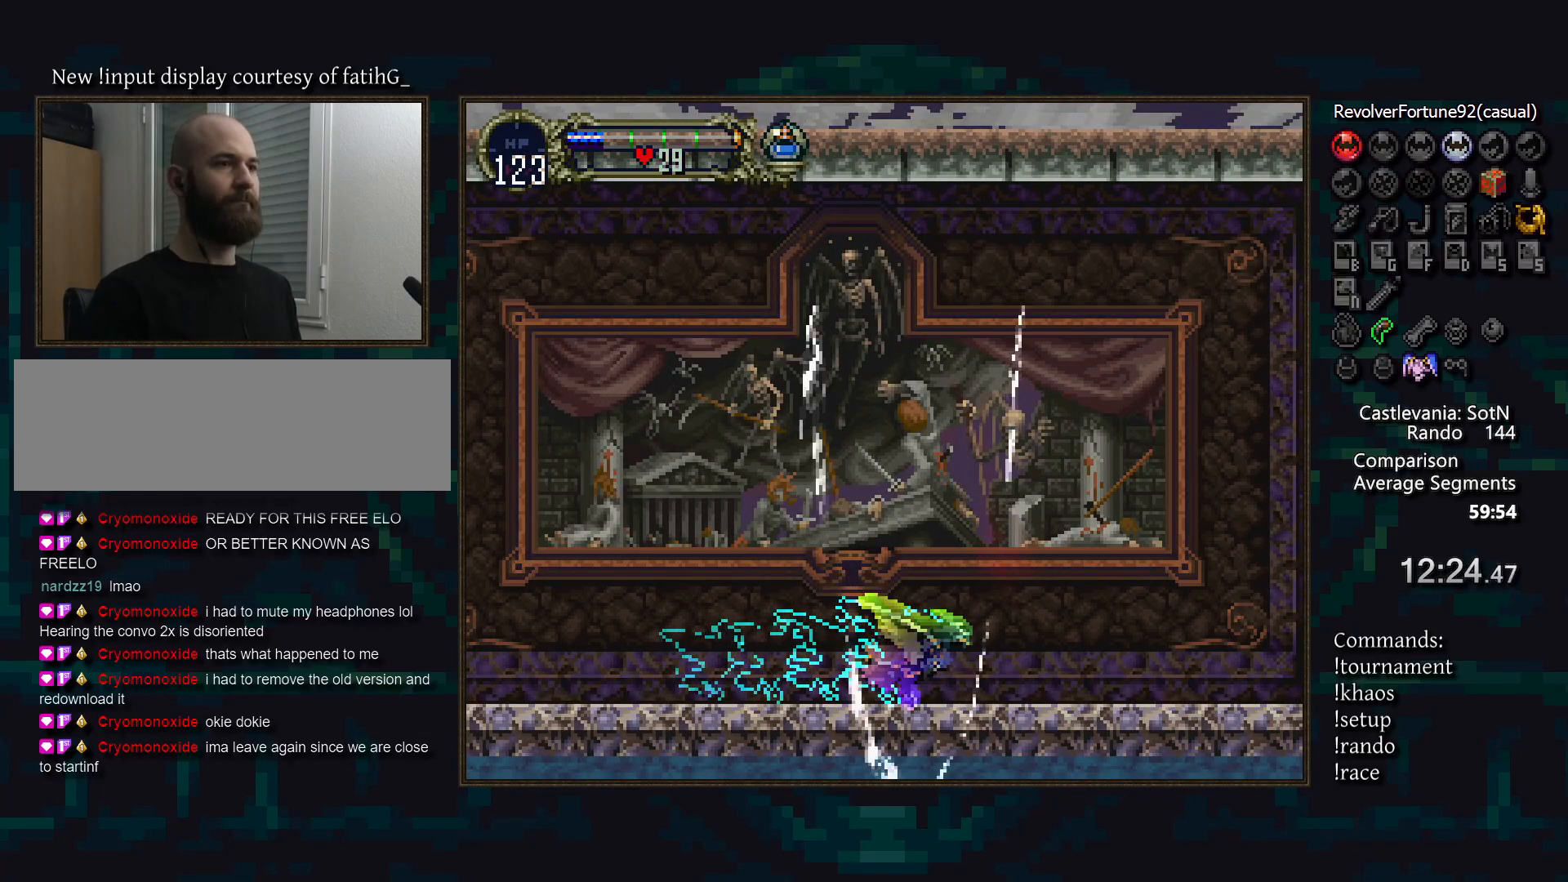
{"buttons": [], "events": []}
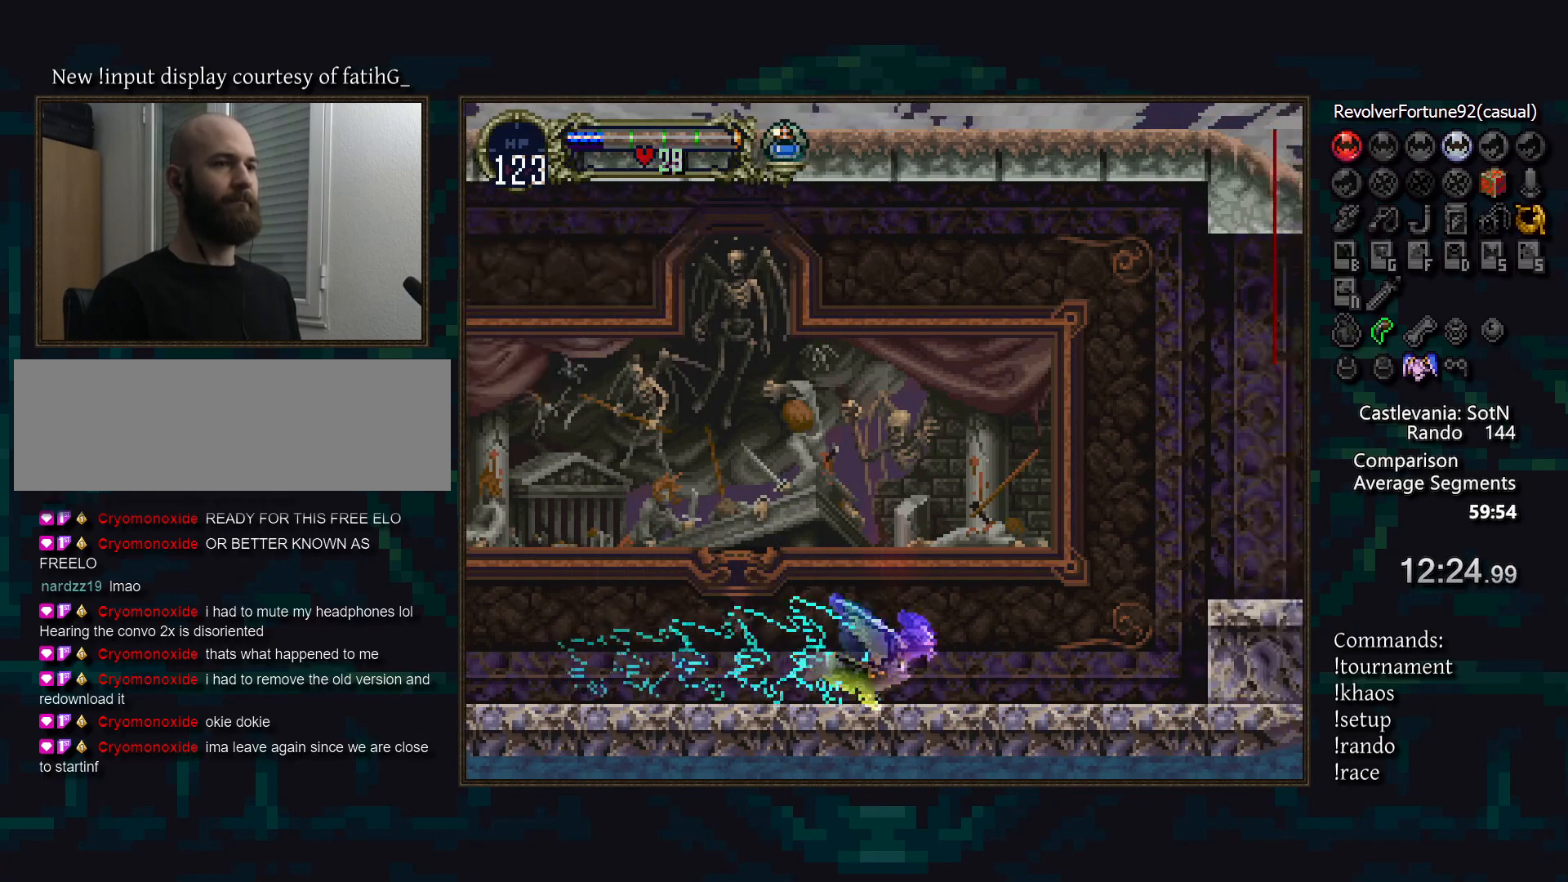
{"buttons": [], "events": [[250, "START", "down"], [333, "START", "up"]]}
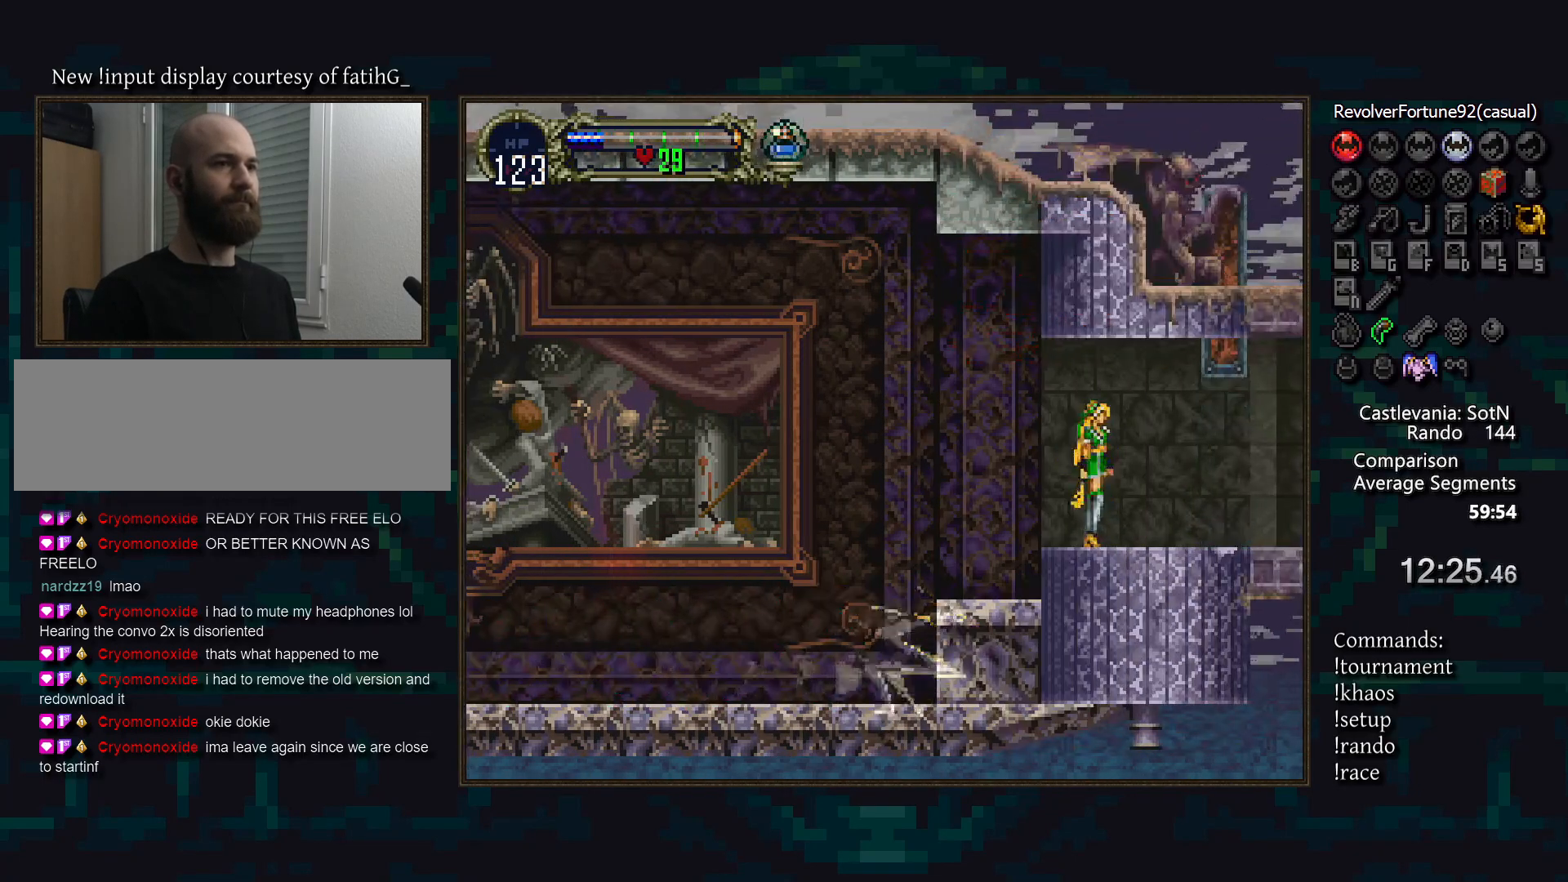
{"buttons": [], "events": []}
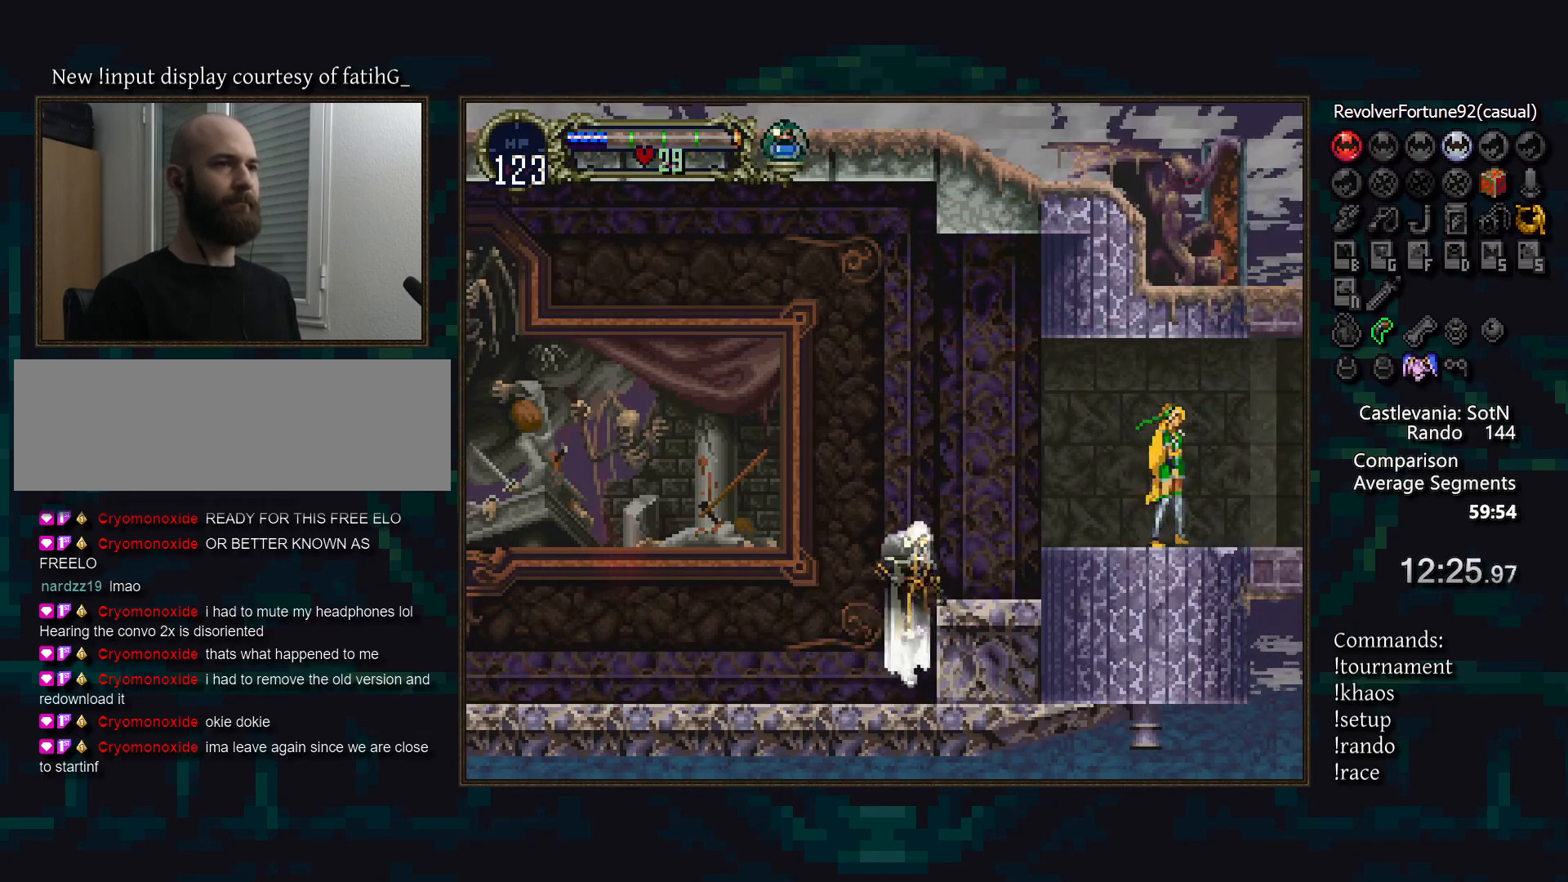
{"buttons": ["CROSS"], "events": [[483, "CROSS", "down"]]}
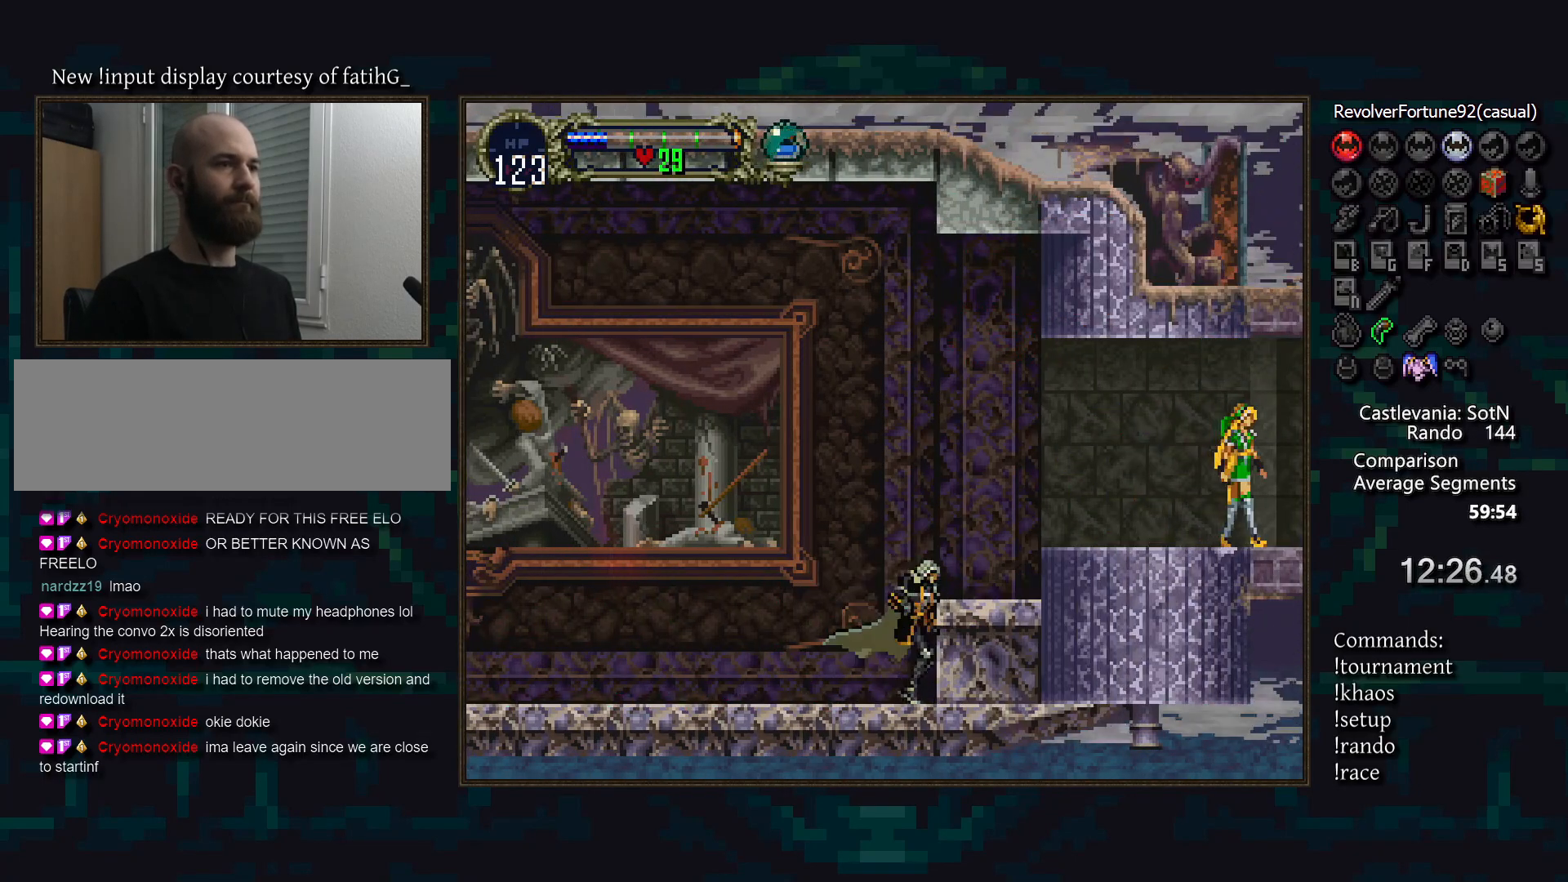
{"buttons": [], "events": [[200, "CROSS", "up"], [300, "CROSS", "down"], [450, "CROSS", "up"]]}
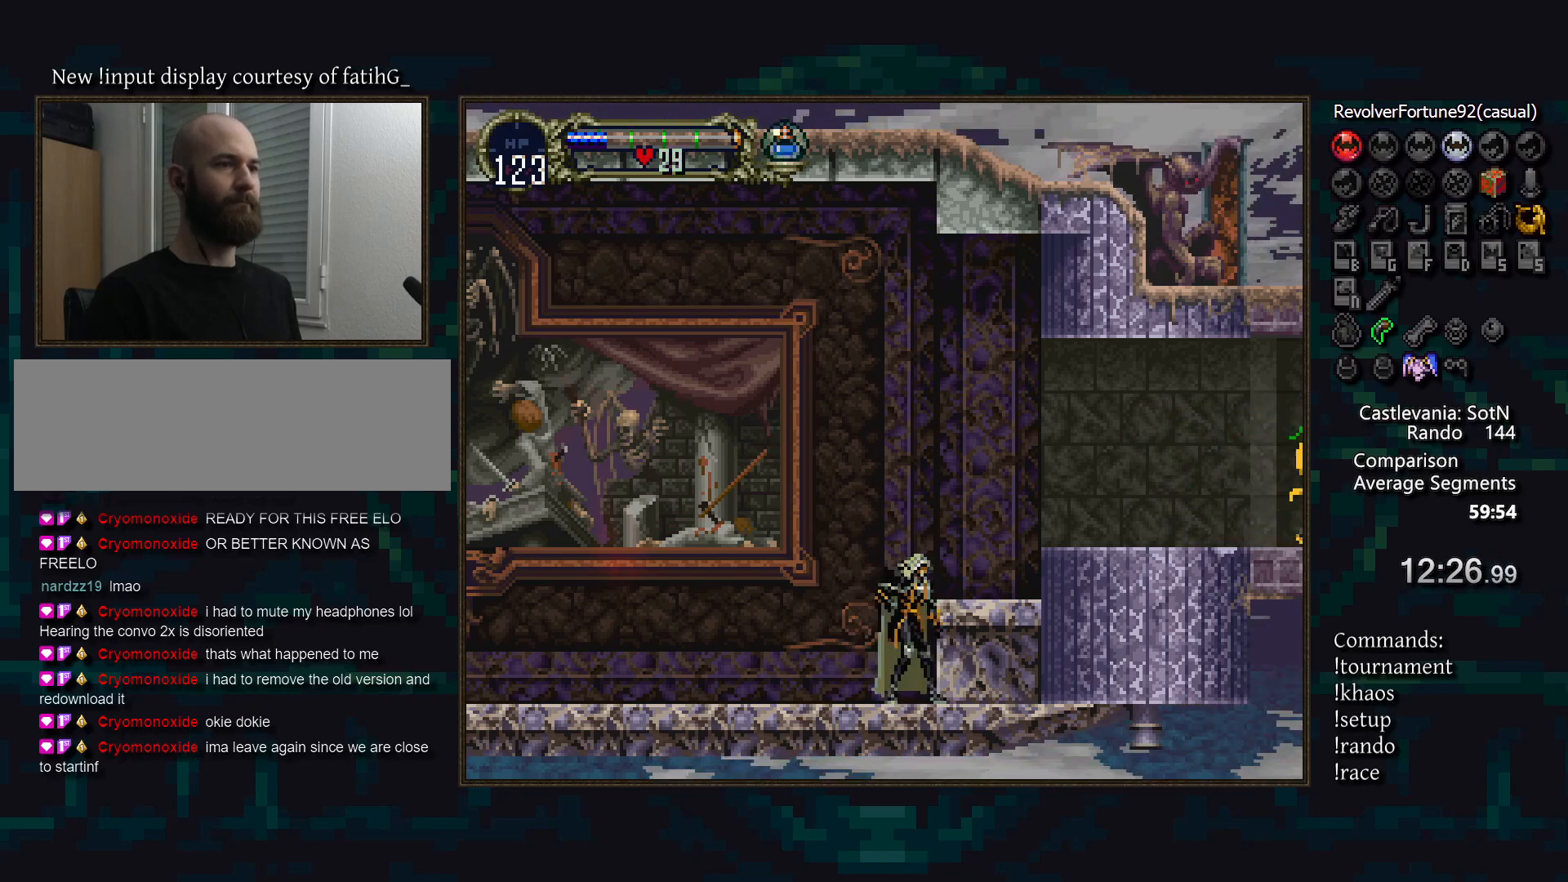
{"buttons": ["CROSS"], "events": [[67, "CROSS", "down"], [183, "CROSS", "up"], [350, "CROSS", "down"]]}
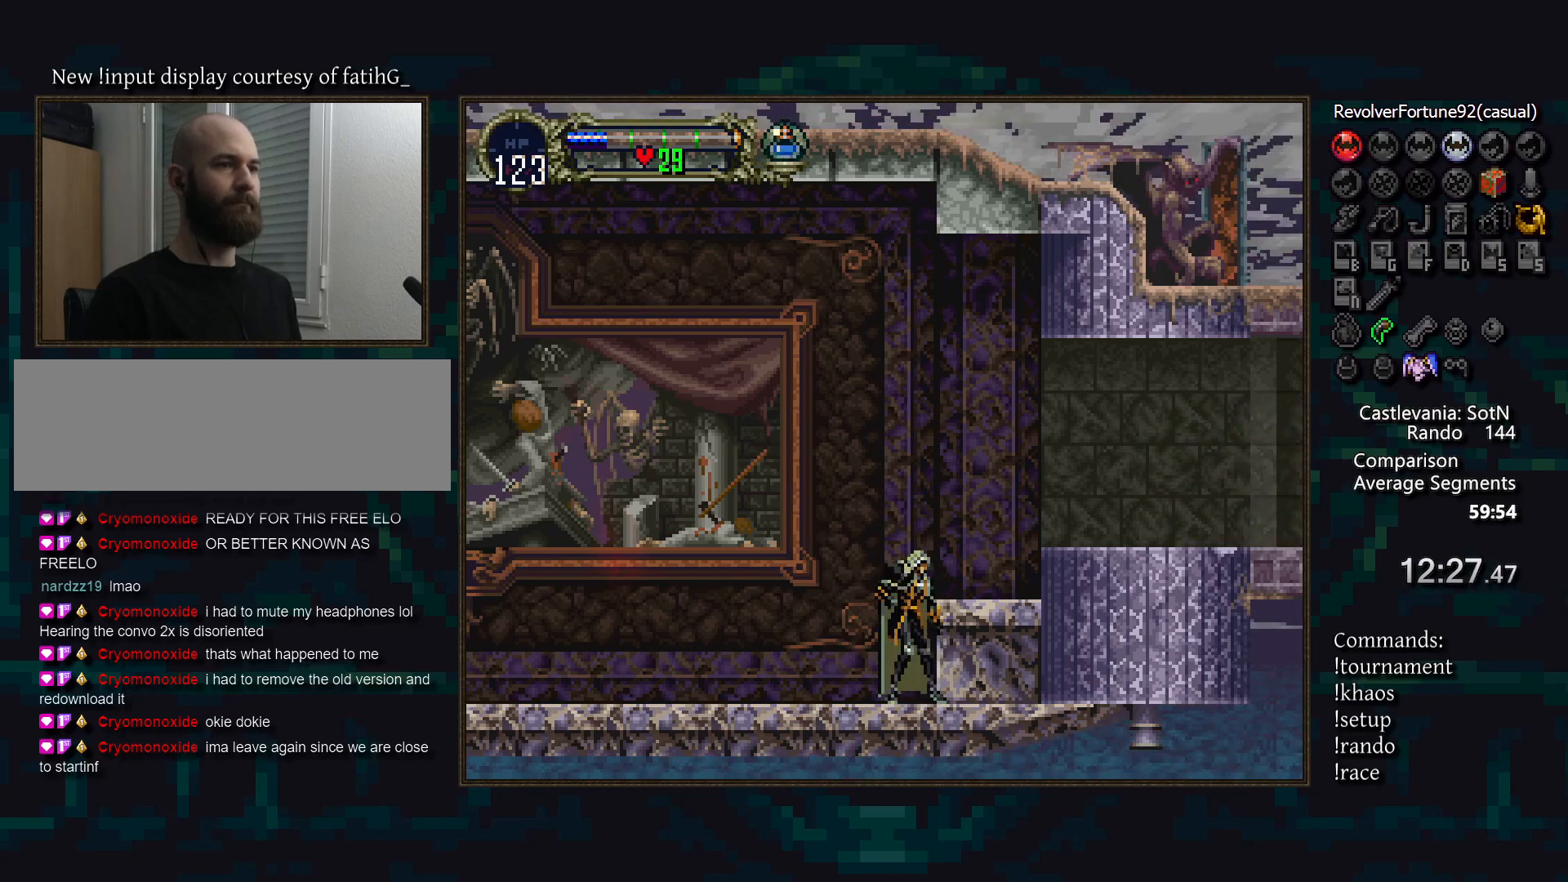
{"buttons": [], "events": [[117, "CROSS", "up"], [250, "CROSS", "down"], [500, "CROSS", "up"]]}
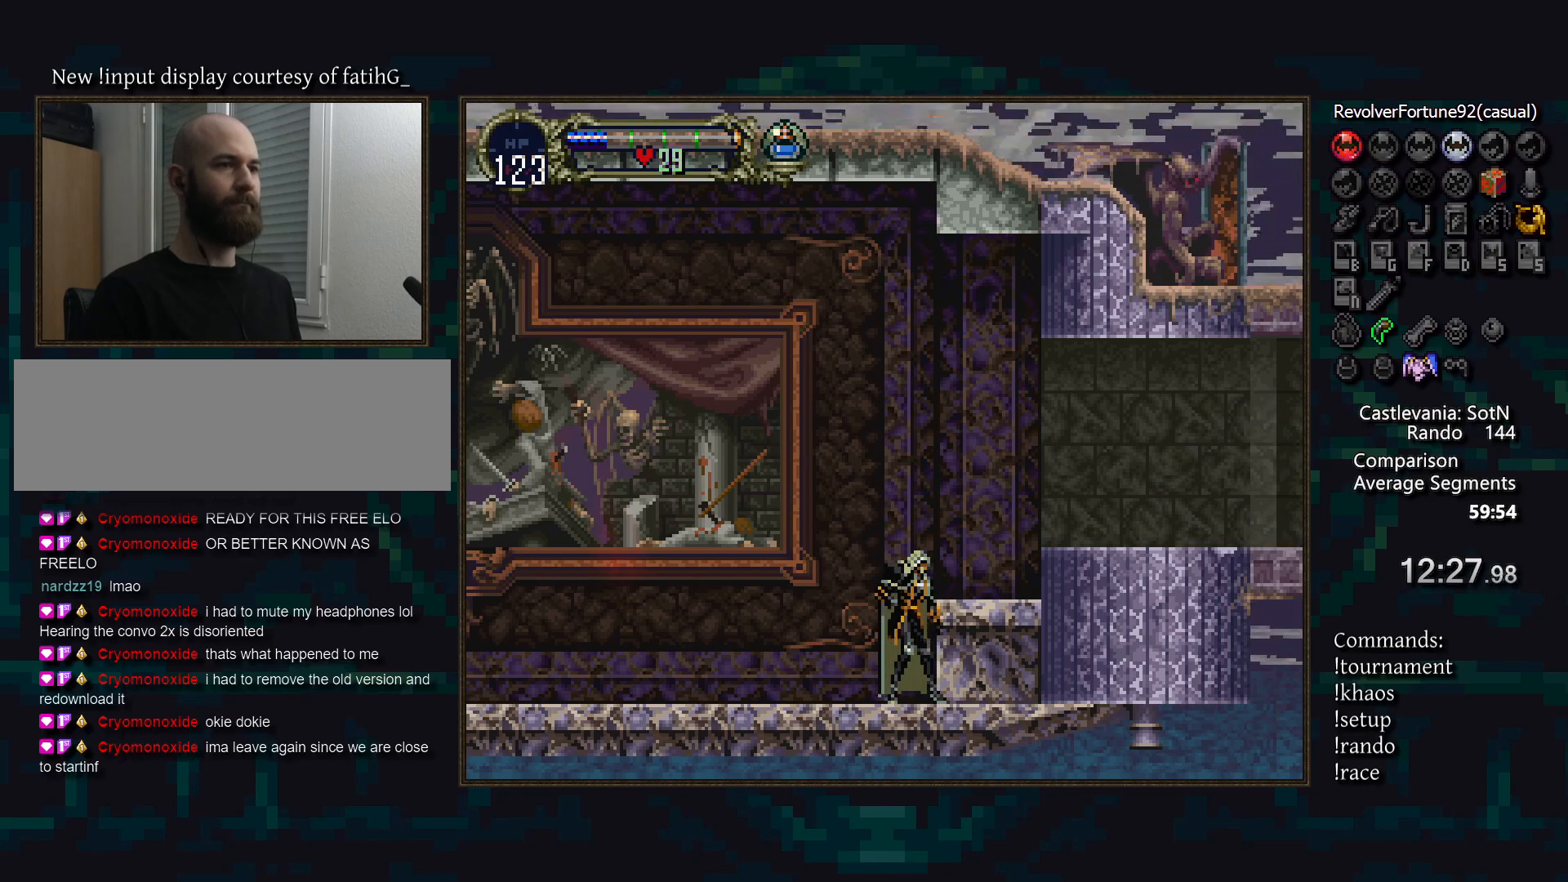
{"buttons": [], "events": [[150, "CROSS", "down"], [383, "CROSS", "up"]]}
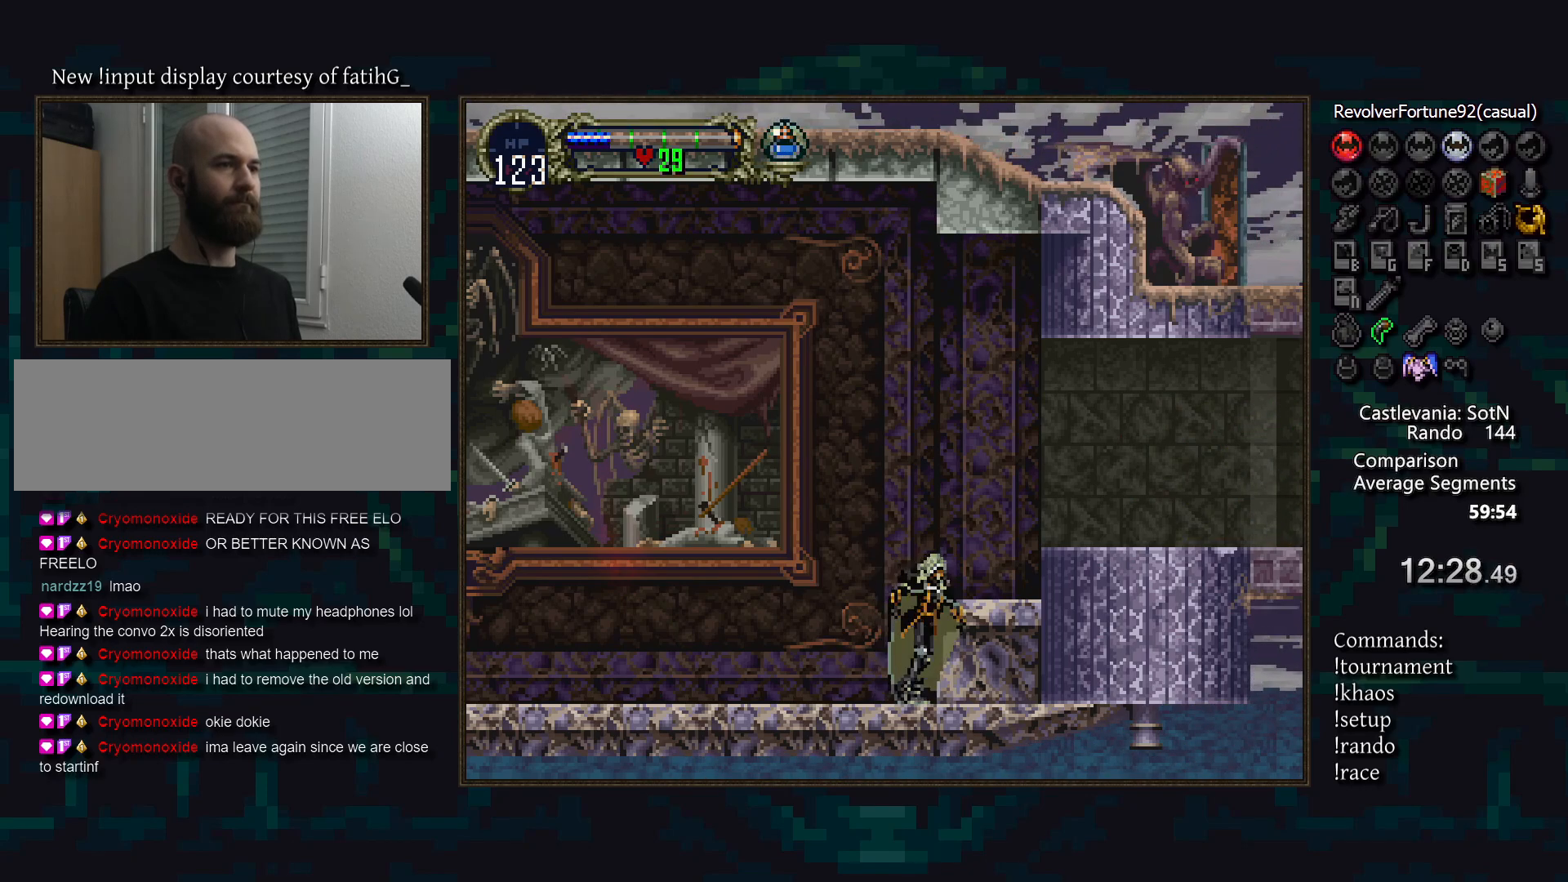
{"buttons": [], "events": [[17, "CROSS", "down"], [217, "CROSS", "up"]]}
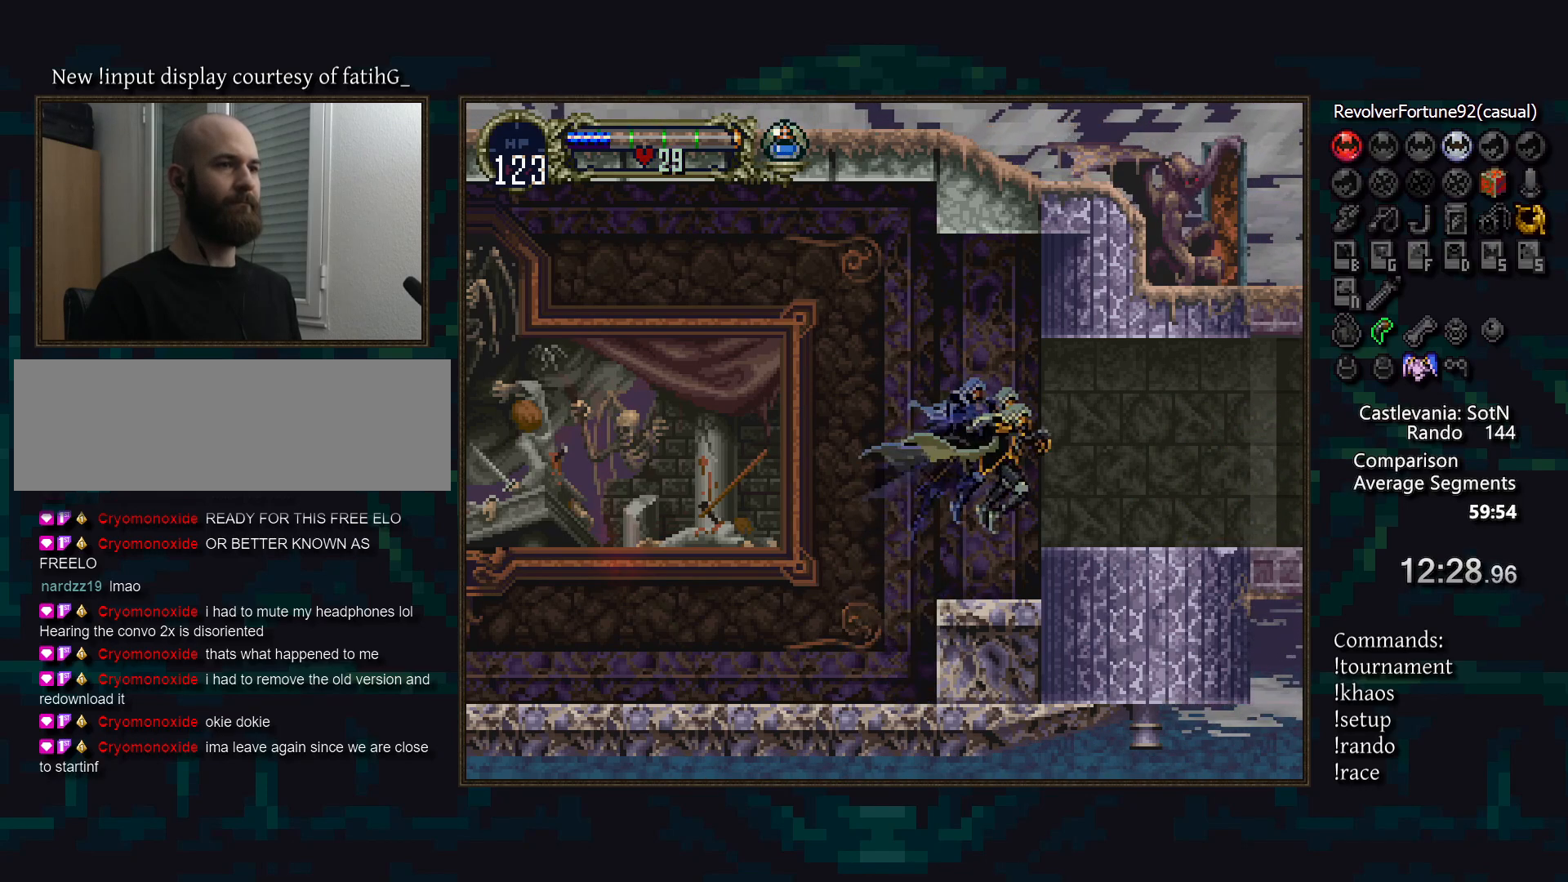
{"buttons": [], "events": [[33, "DPAD_LEFT", "down"], [133, "DPAD_LEFT", "up"], [133, "TRIANGLE", "down"], [167, "R1", "down"], [200, "TRIANGLE", "up"], [233, "R1", "up"]]}
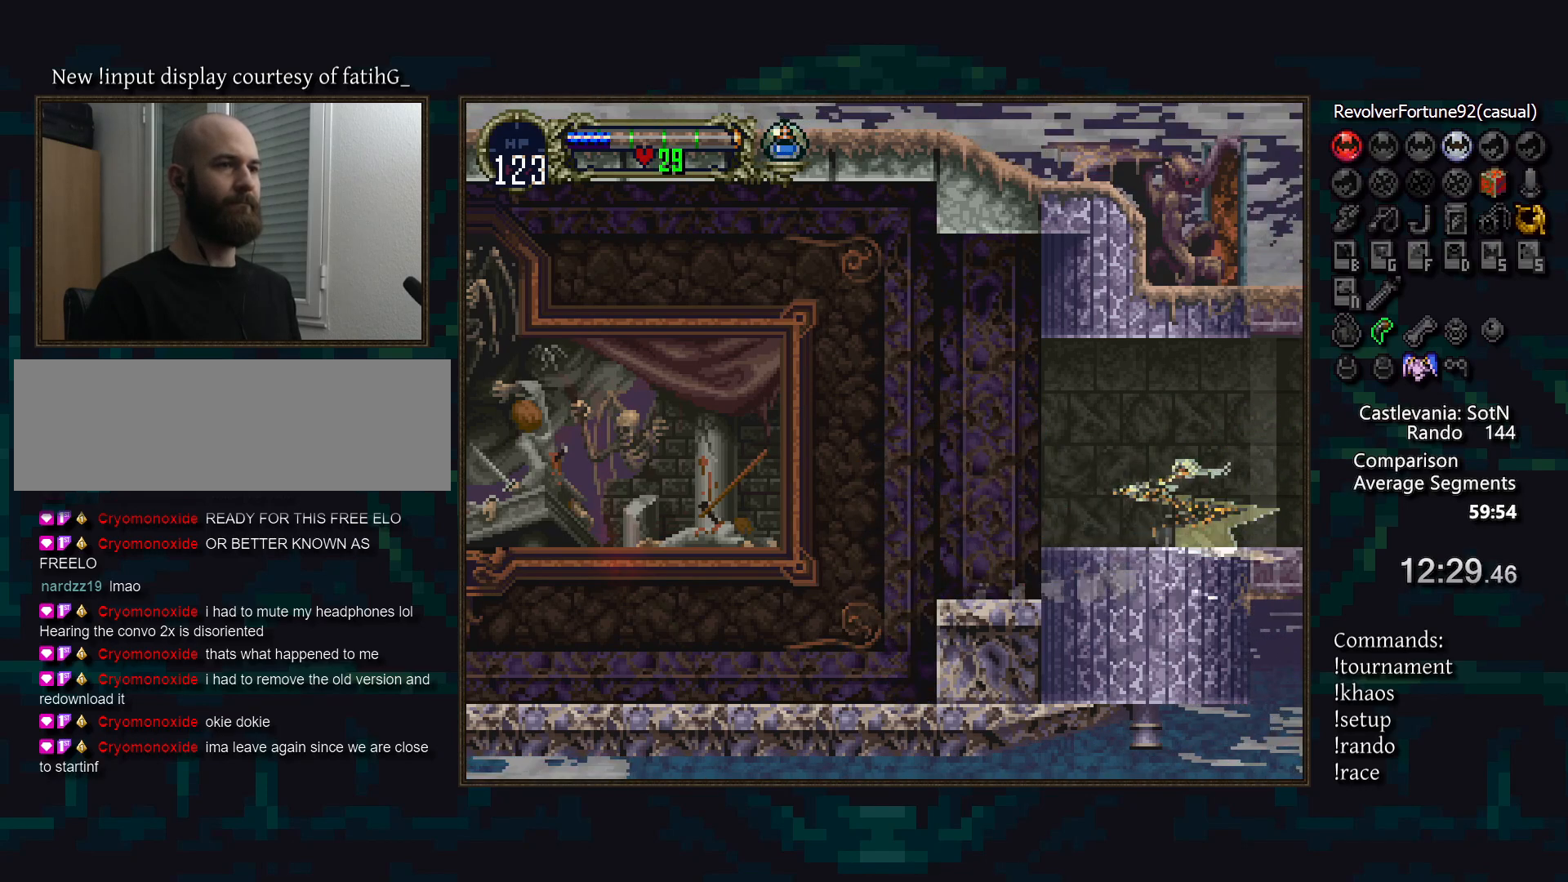
{"buttons": [], "events": []}
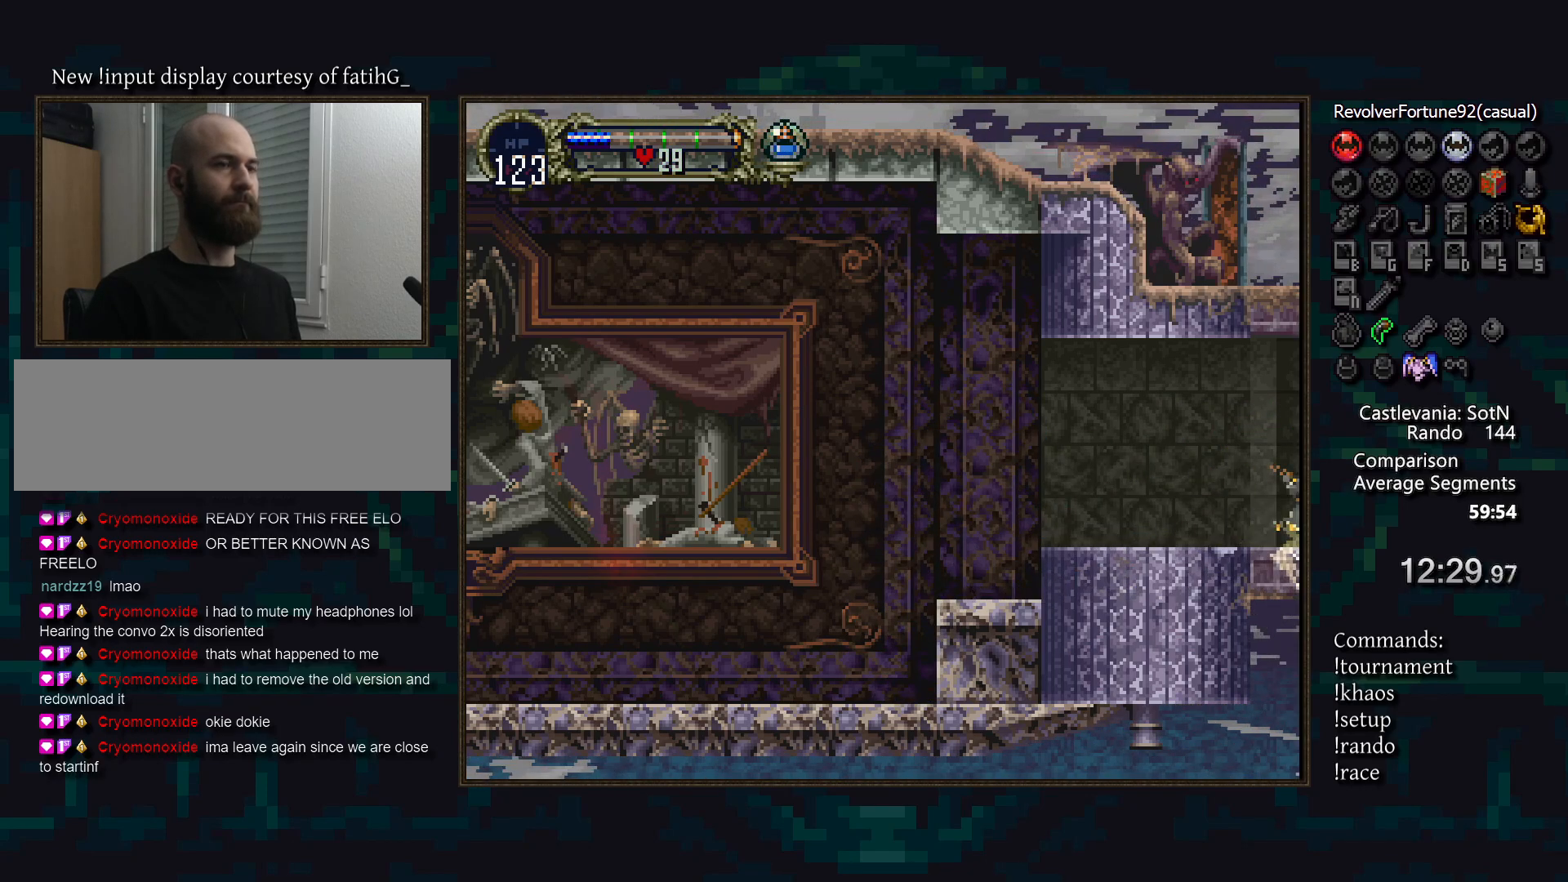
{"buttons": [], "events": []}
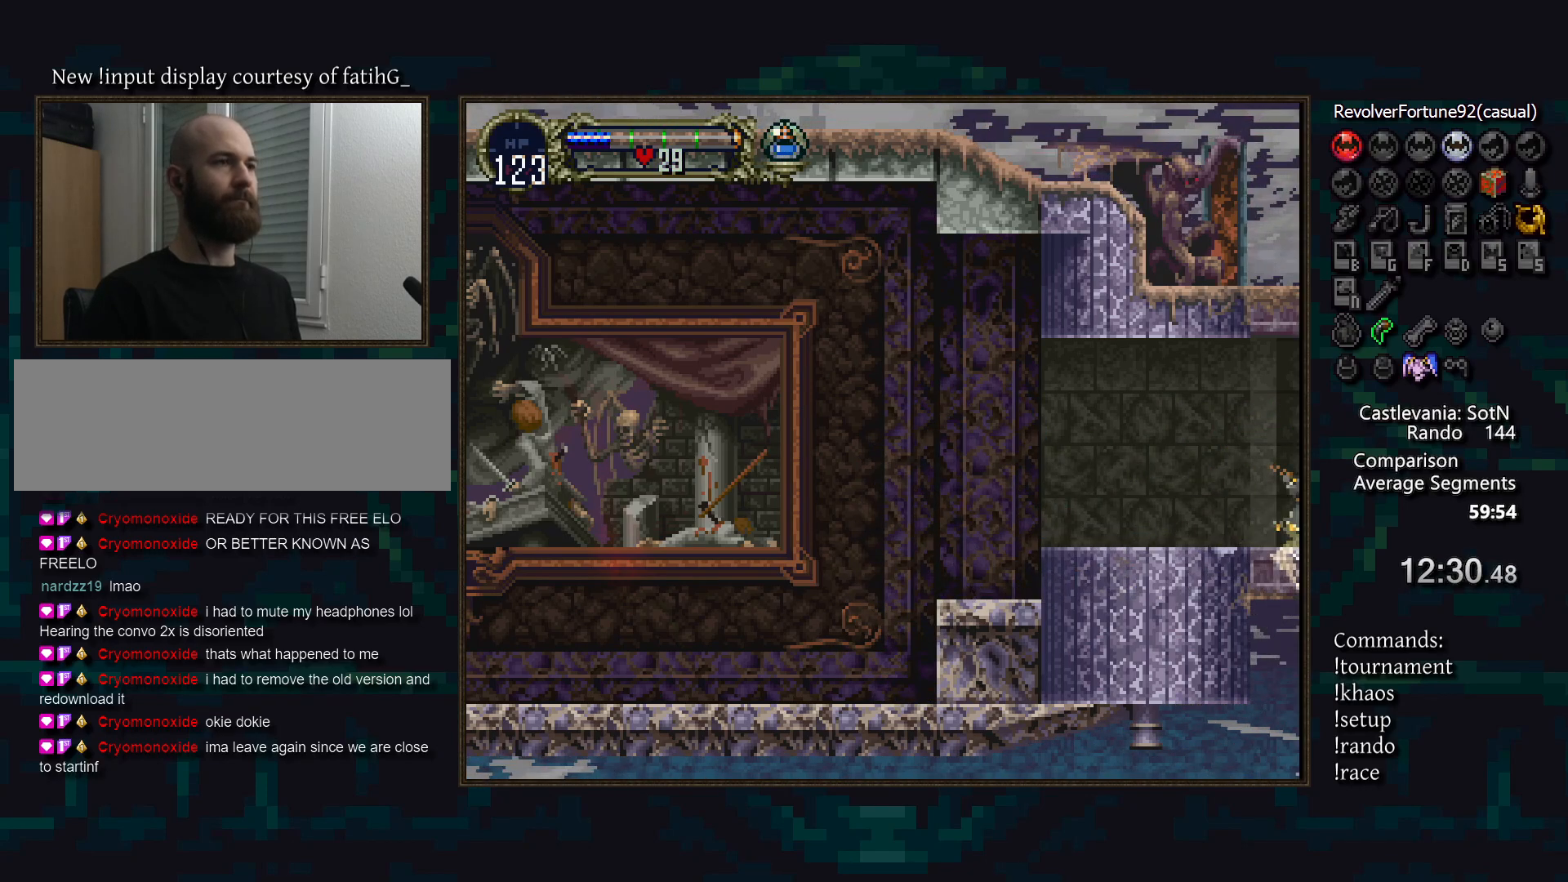
{"buttons": [], "events": []}
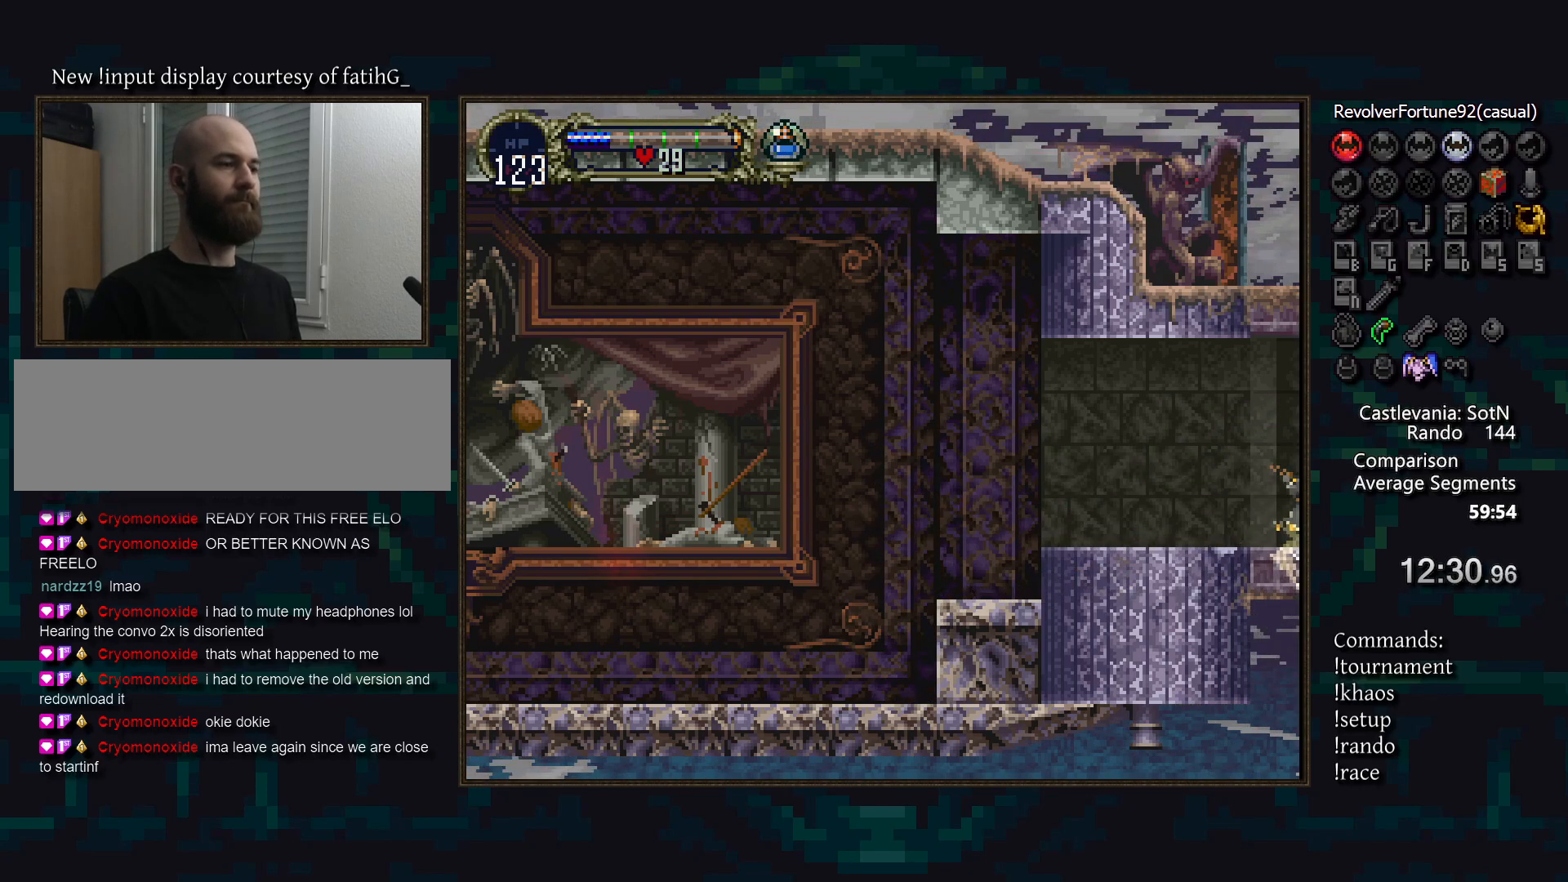
{"buttons": [], "events": []}
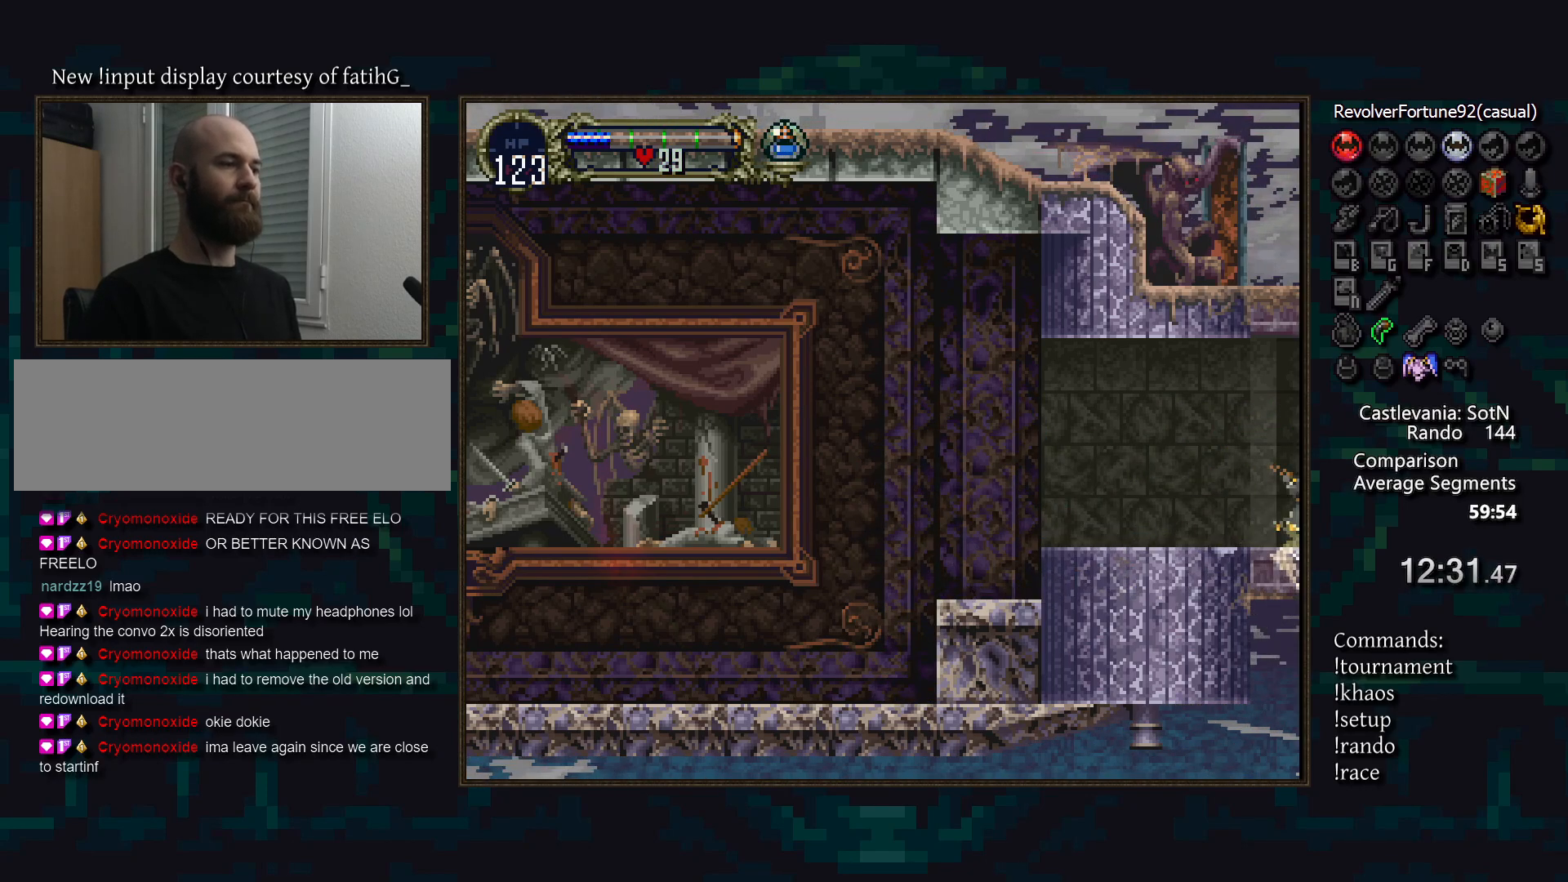
{"buttons": [], "events": []}
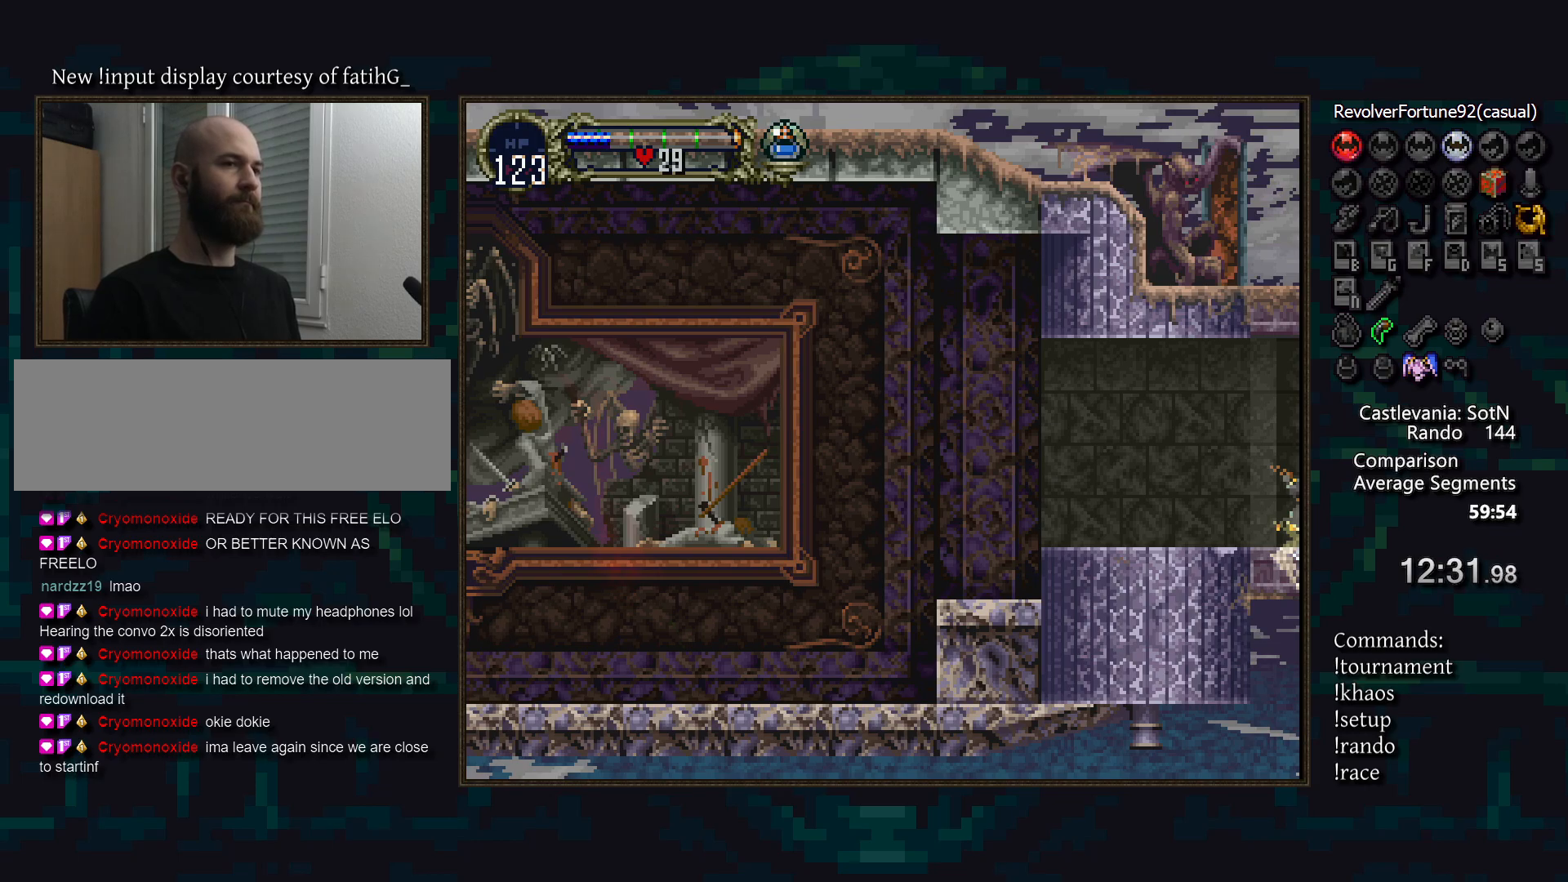
{"buttons": [], "events": []}
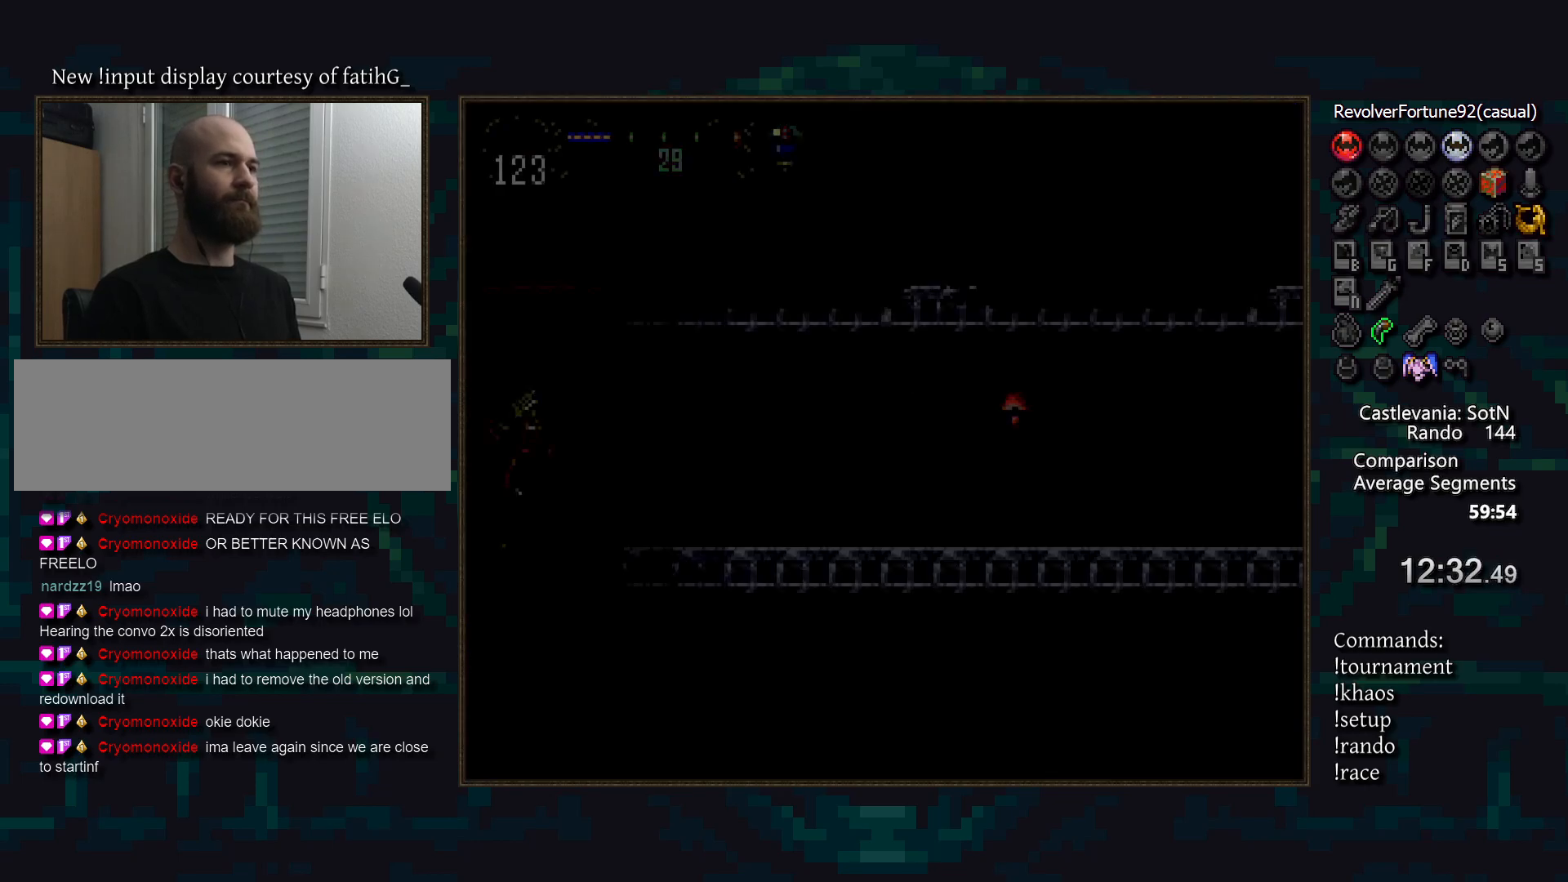
{"buttons": ["TRIANGLE", "DPAD_LEFT"], "events": [[400, "DPAD_LEFT", "down"], [450, "TRIANGLE", "down"]]}
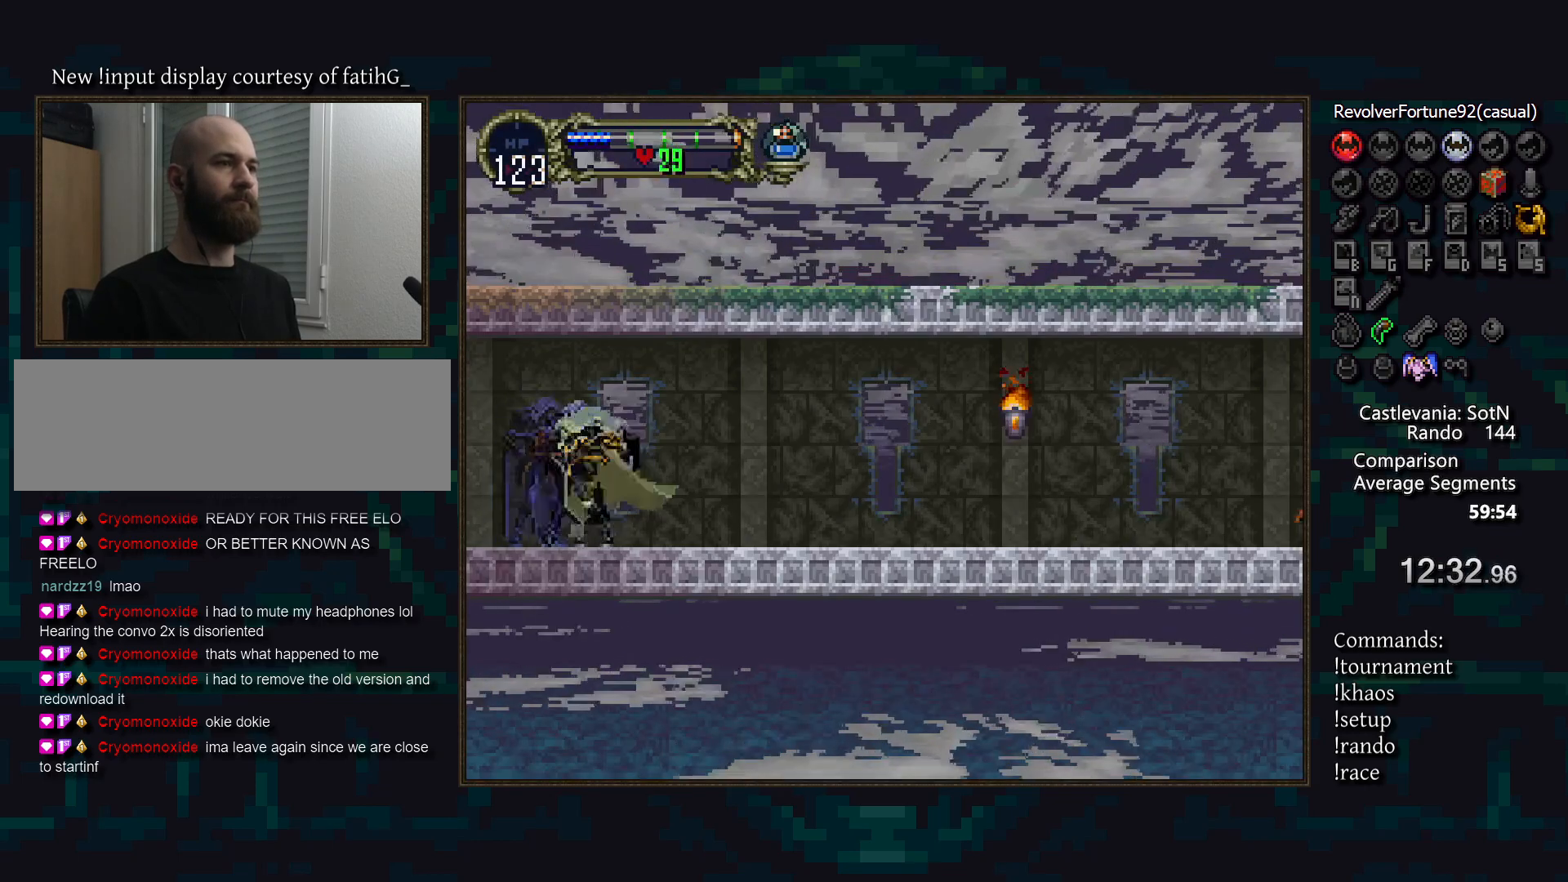
{"buttons": ["TRIANGLE", "R1"], "events": [[17, "DPAD_LEFT", "up"], [33, "CIRCLE", "down"], [33, "TRIANGLE", "up"], [100, "TRIANGLE", "down"], [133, "CIRCLE", "up"], [183, "TRIANGLE", "up"], [450, "TRIANGLE", "down"], [483, "R1", "down"]]}
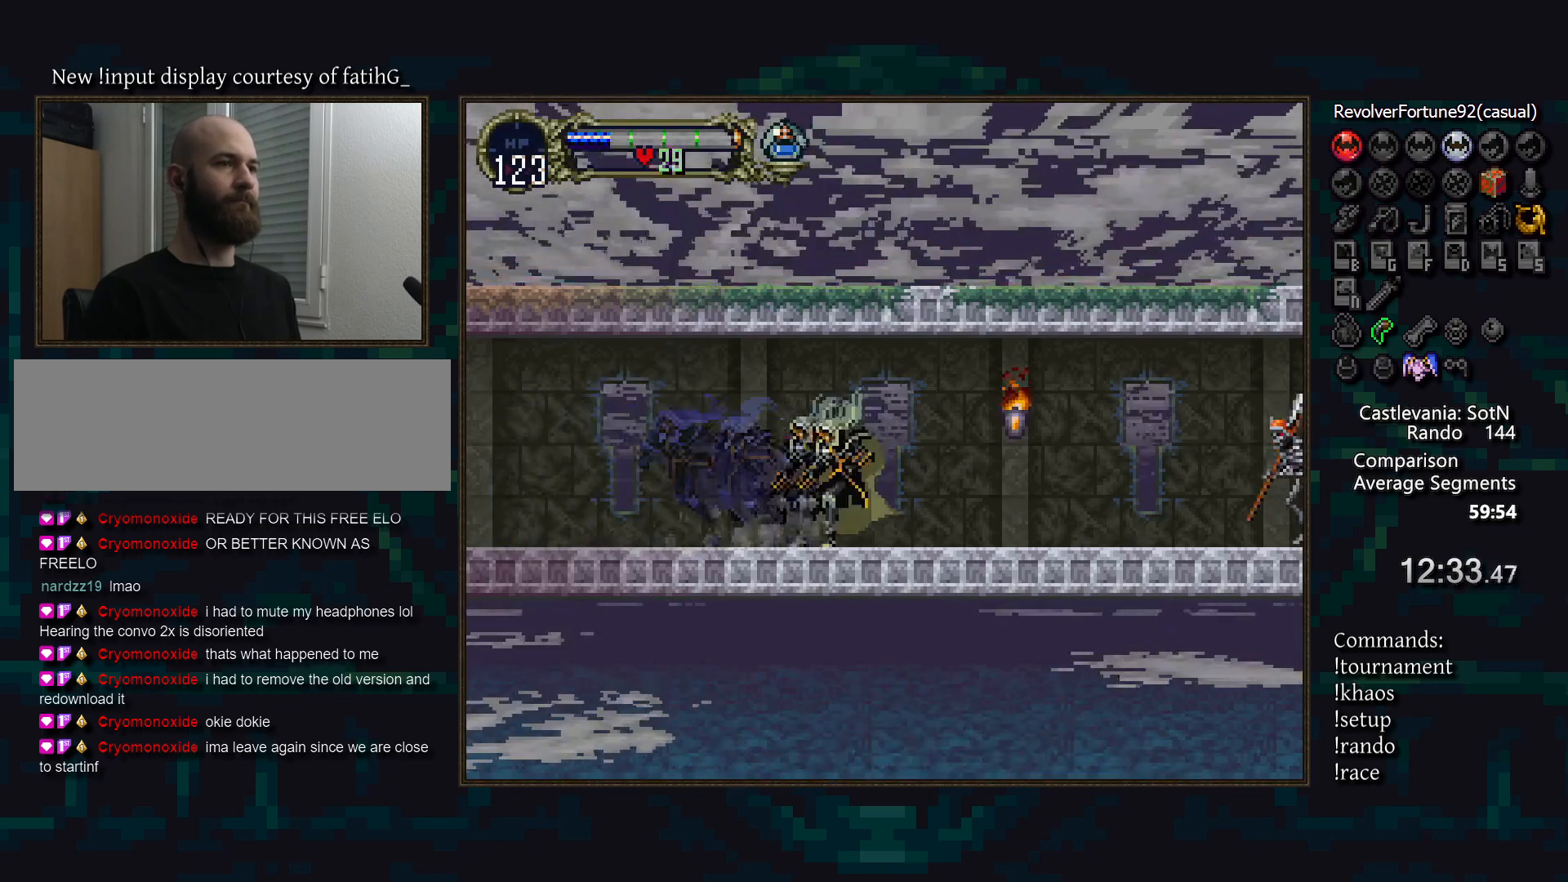
{"buttons": [], "events": [[33, "TRIANGLE", "up"], [67, "R1", "up"], [250, "DPAD_LEFT", "down"], [350, "DPAD_LEFT", "up"]]}
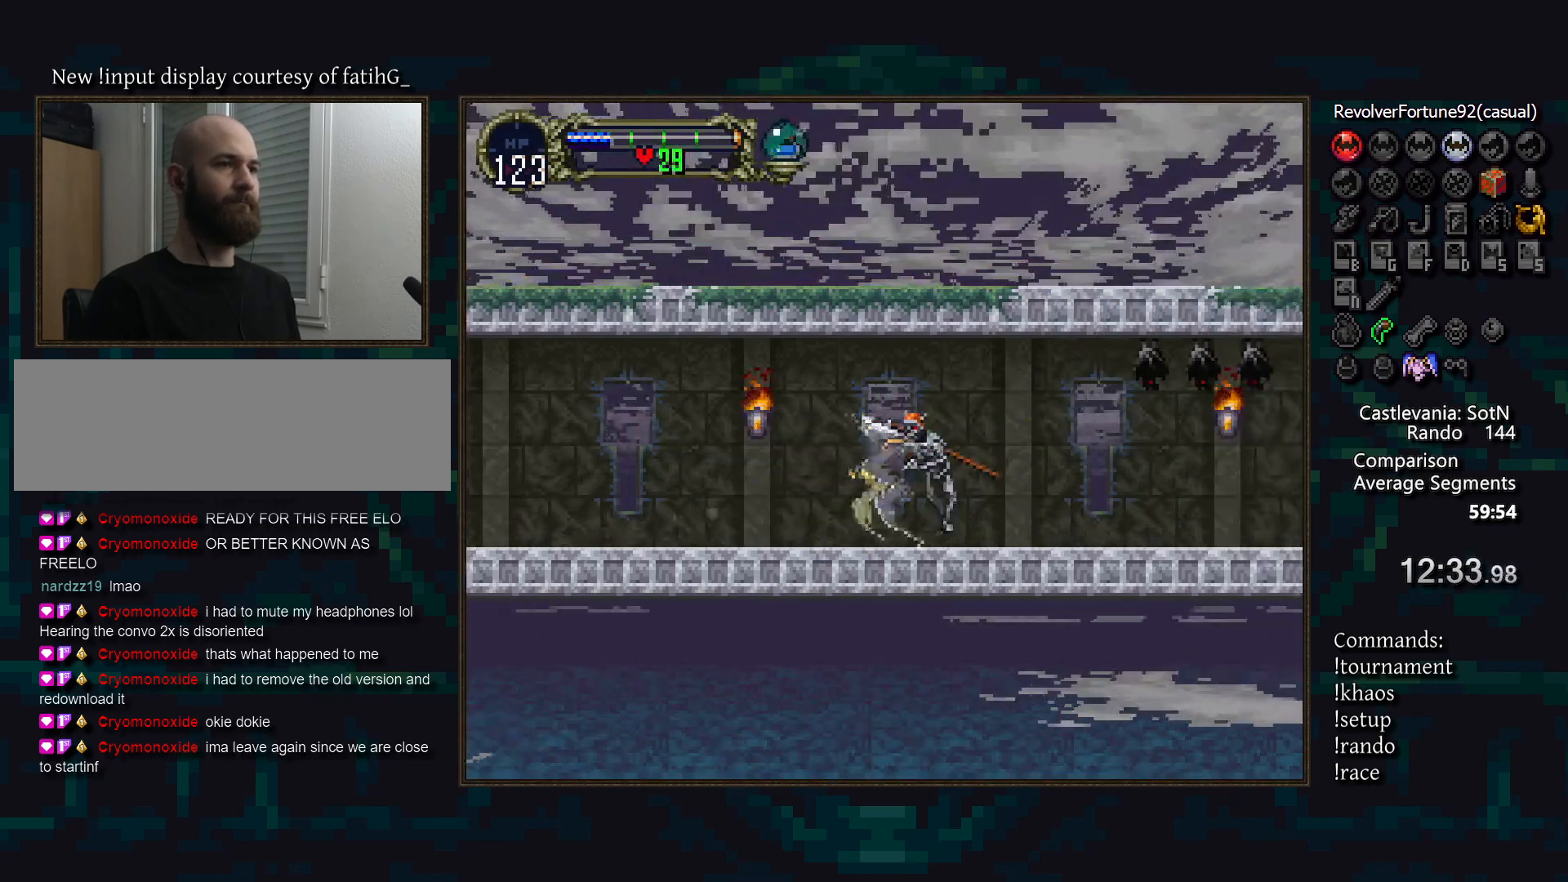
{"buttons": [], "events": [[67, "DPAD_DOWN", "down"], [417, "DPAD_DOWN", "up"]]}
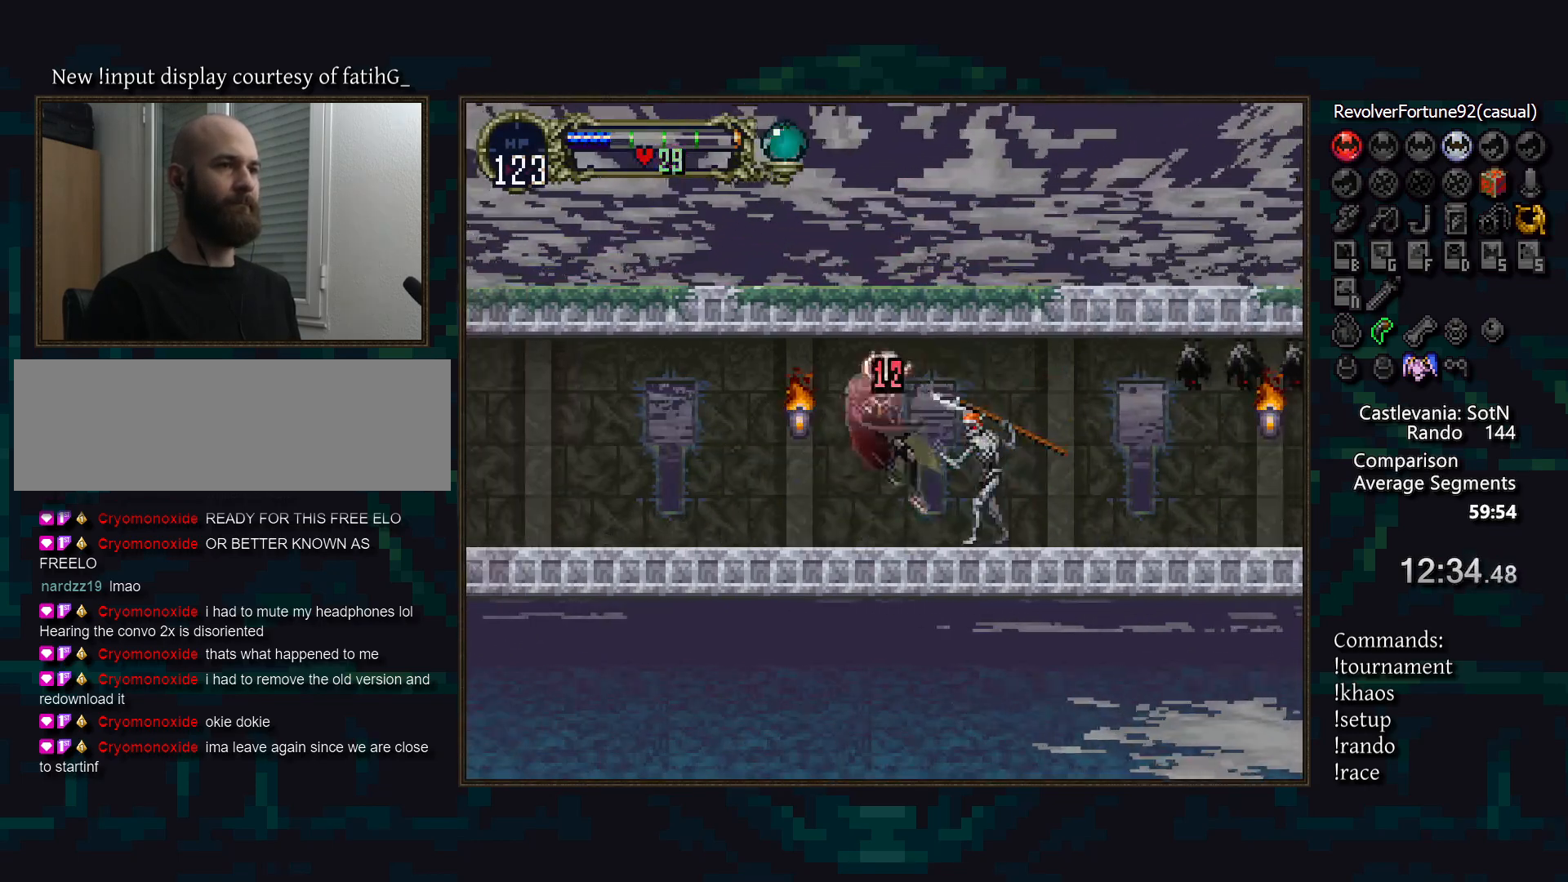
{"buttons": ["DPAD_LEFT"], "events": [[183, "CROSS", "down"], [183, "DPAD_LEFT", "down"], [267, "CROSS", "up"]]}
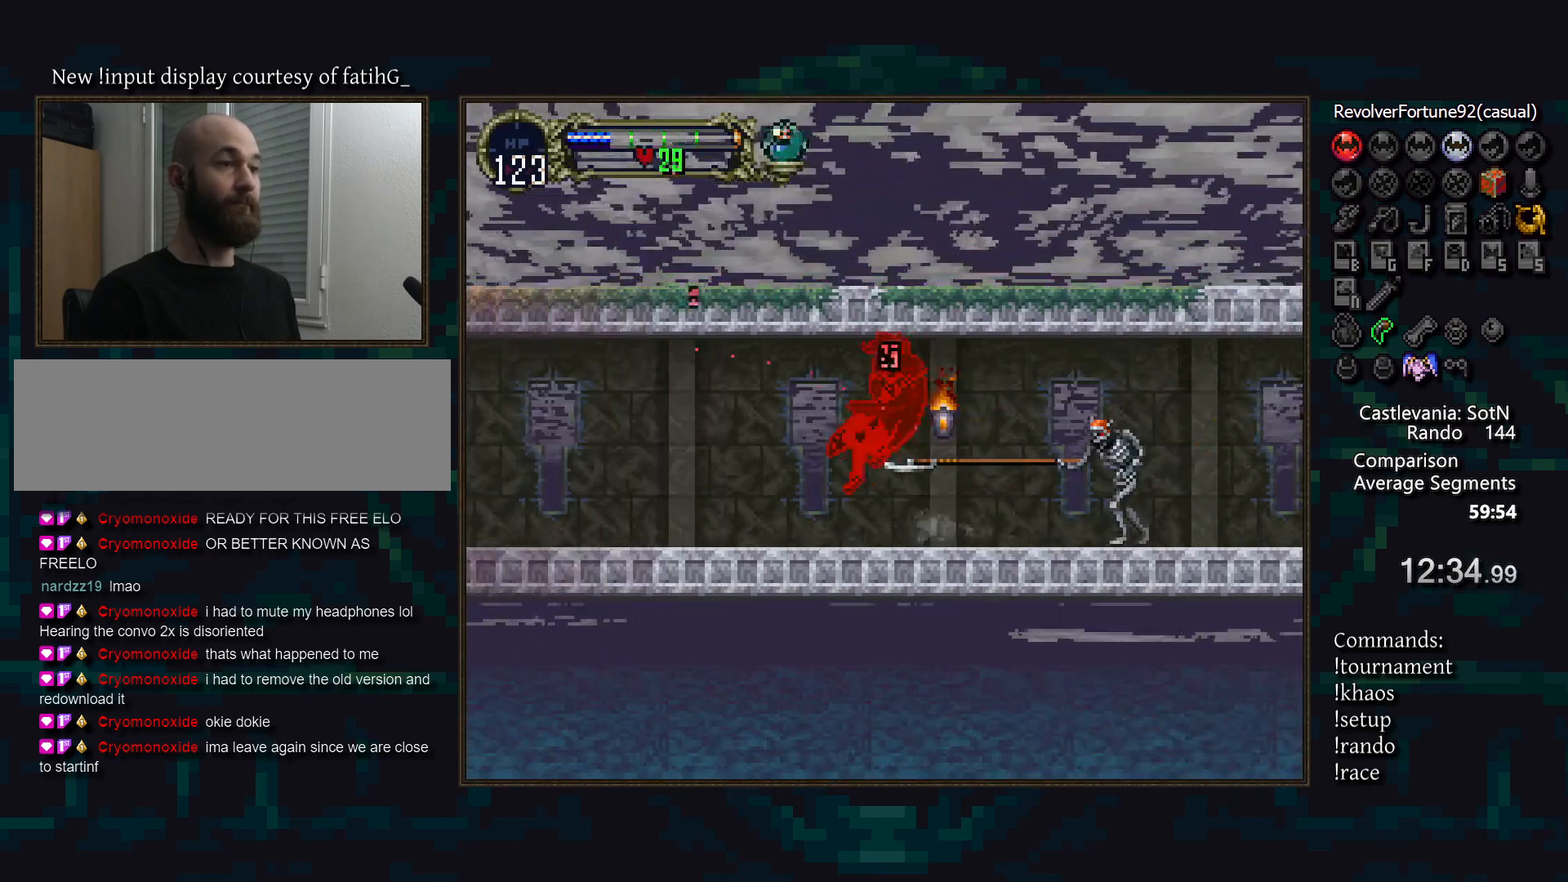
{"buttons": ["CROSS"], "events": [[133, "DPAD_LEFT", "up"], [433, "CROSS", "down"]]}
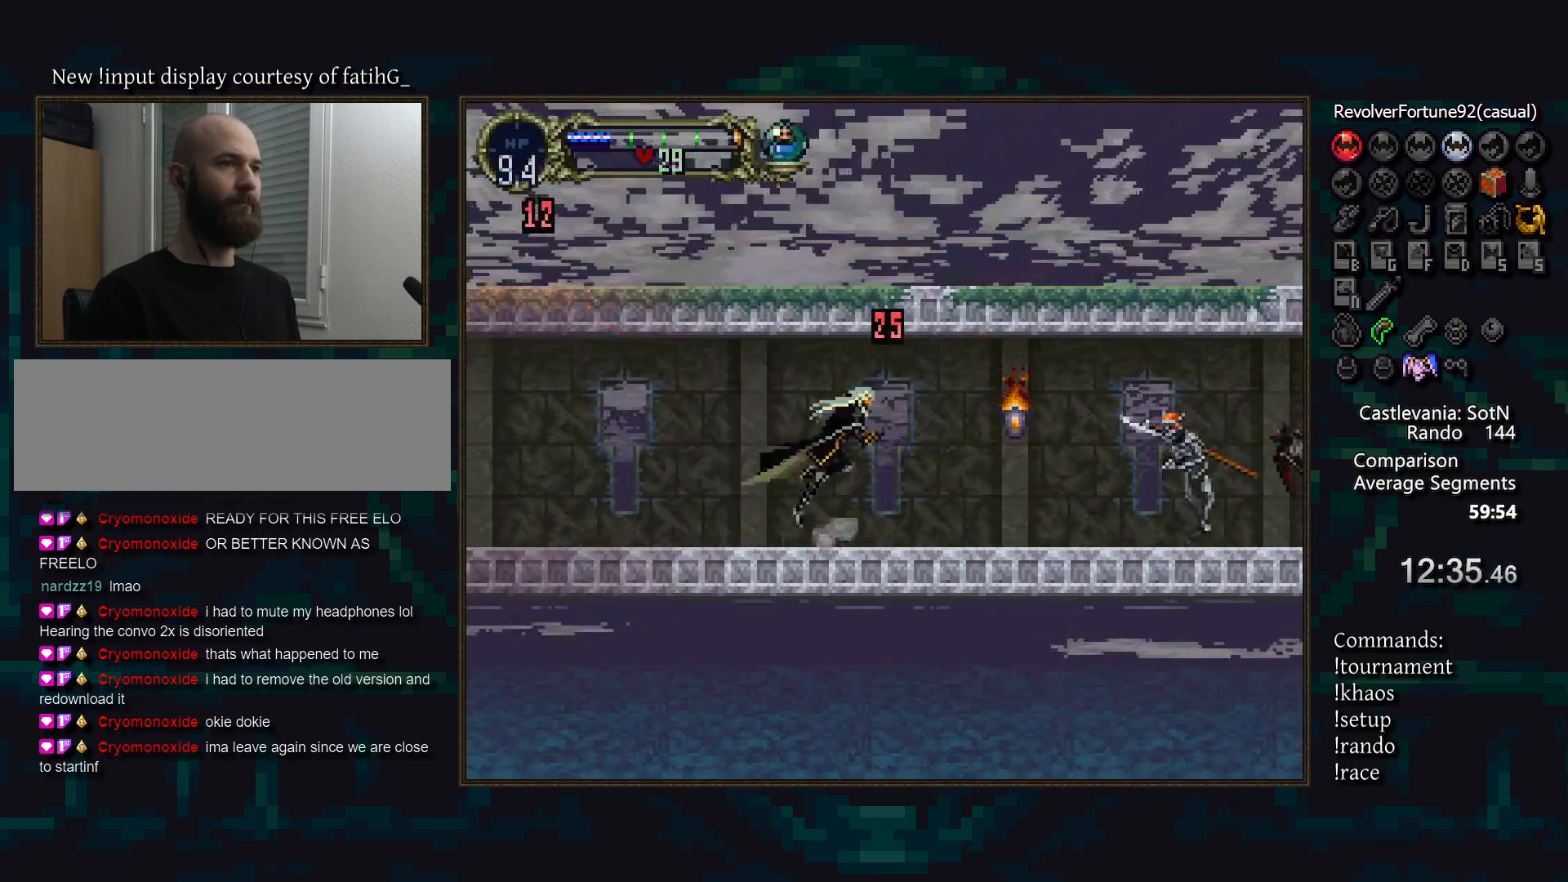
{"buttons": ["DPAD_LEFT"], "events": [[17, "CROSS", "up"], [217, "R1", "down"], [267, "DPAD_LEFT", "down"], [283, "R1", "up"]]}
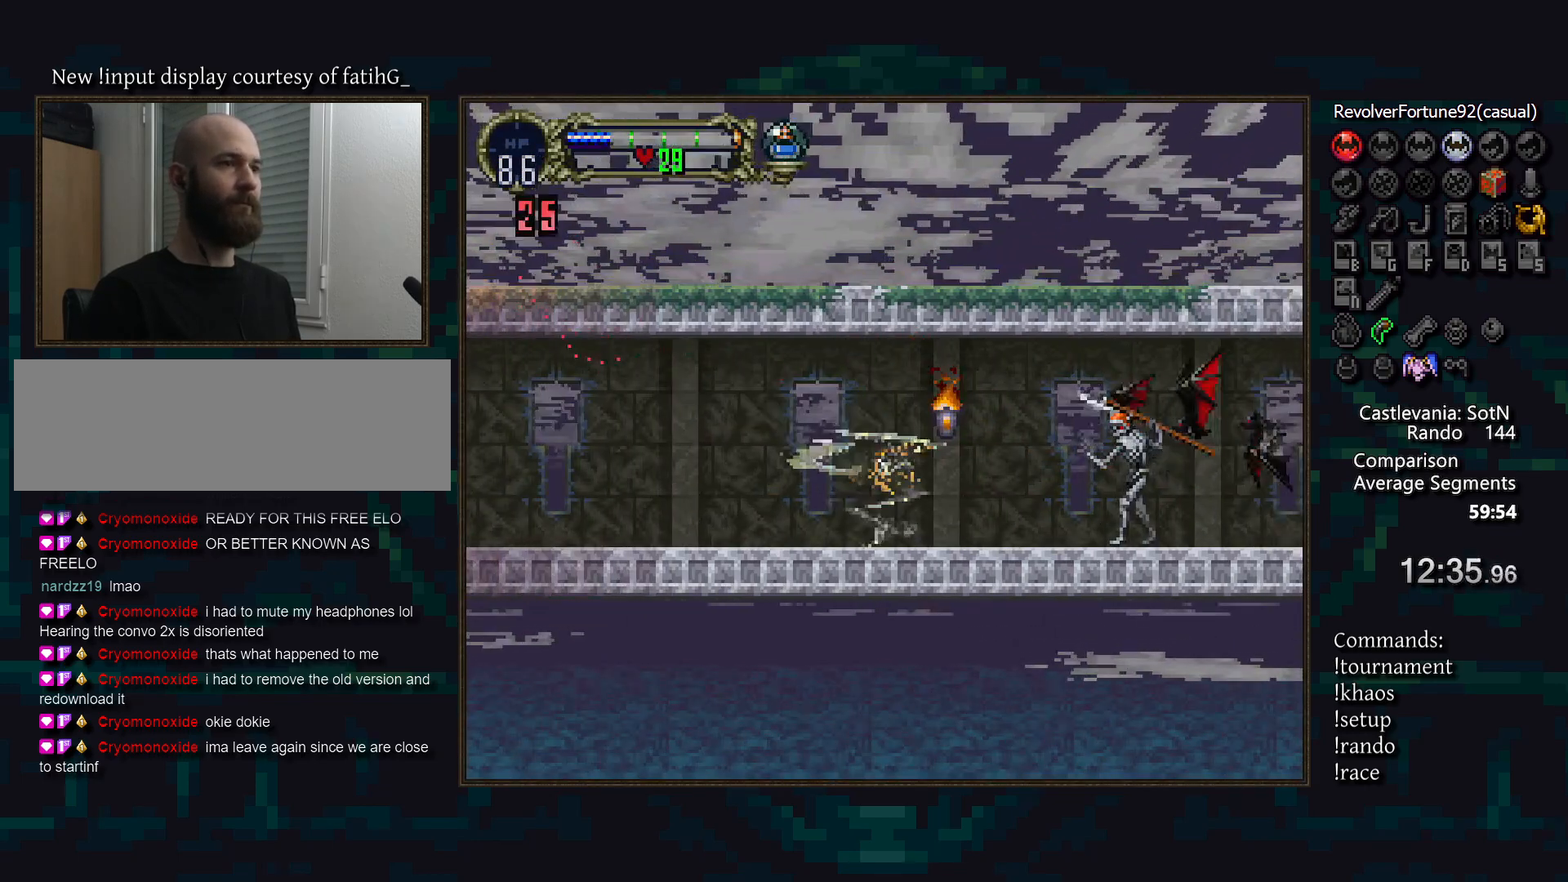
{"buttons": ["DPAD_DOWN"], "events": [[50, "DPAD_DOWN", "down"], [267, "DPAD_LEFT", "up"]]}
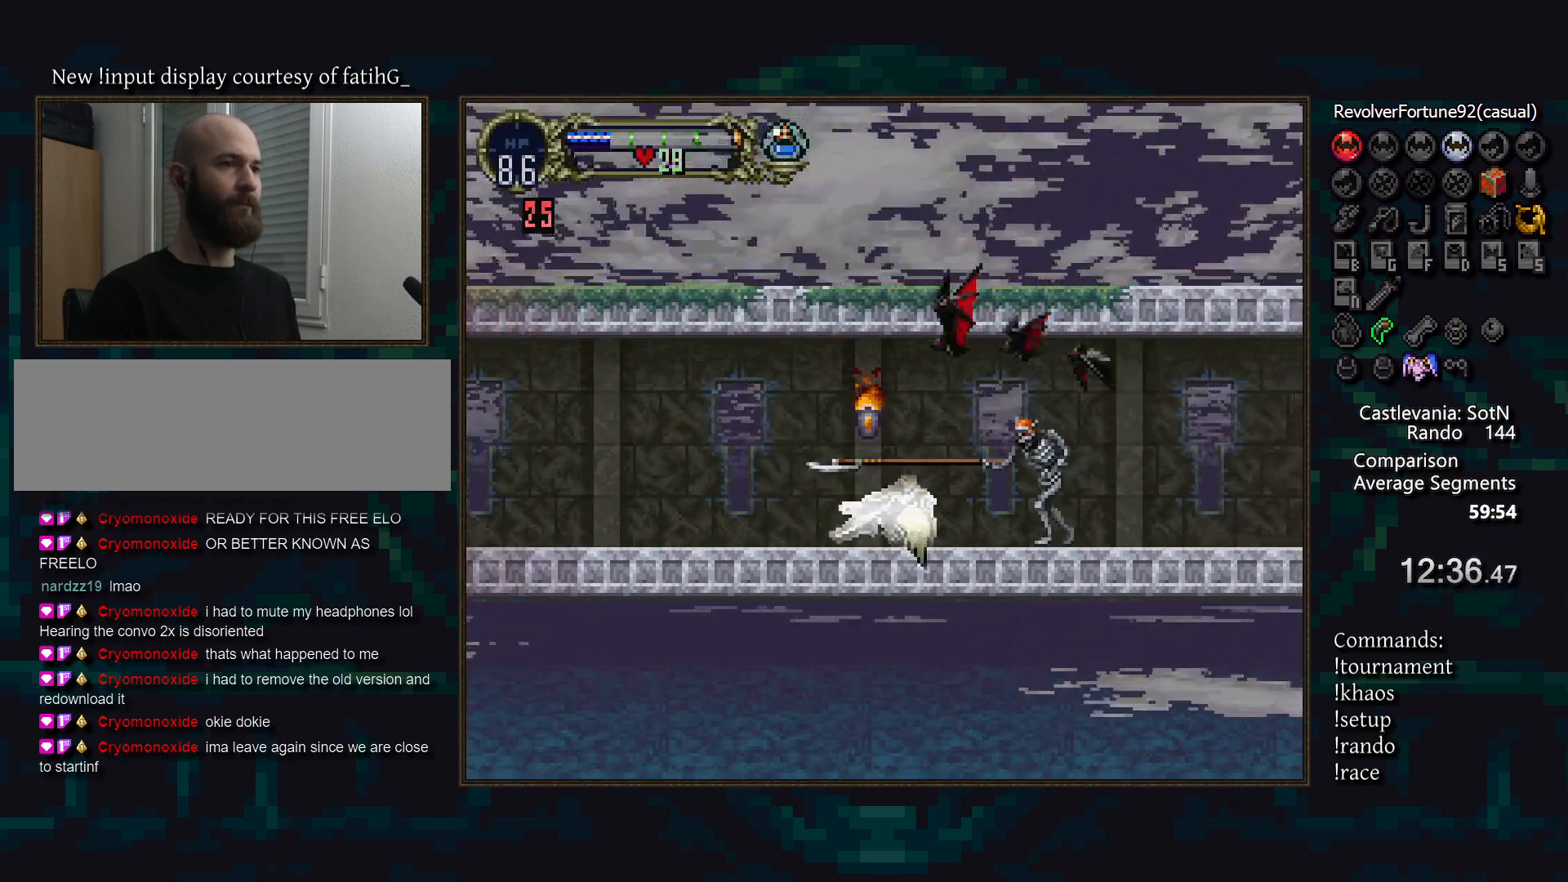
{"buttons": ["CROSS", "DPAD_DOWN"], "events": [[133, "DPAD_DOWN", "up"], [167, "CROSS", "down"], [250, "DPAD_UP", "down"], [333, "DPAD_LEFT", "down"], [350, "DPAD_UP", "up"], [400, "DPAD_DOWN", "down"], [433, "DPAD_LEFT", "up"]]}
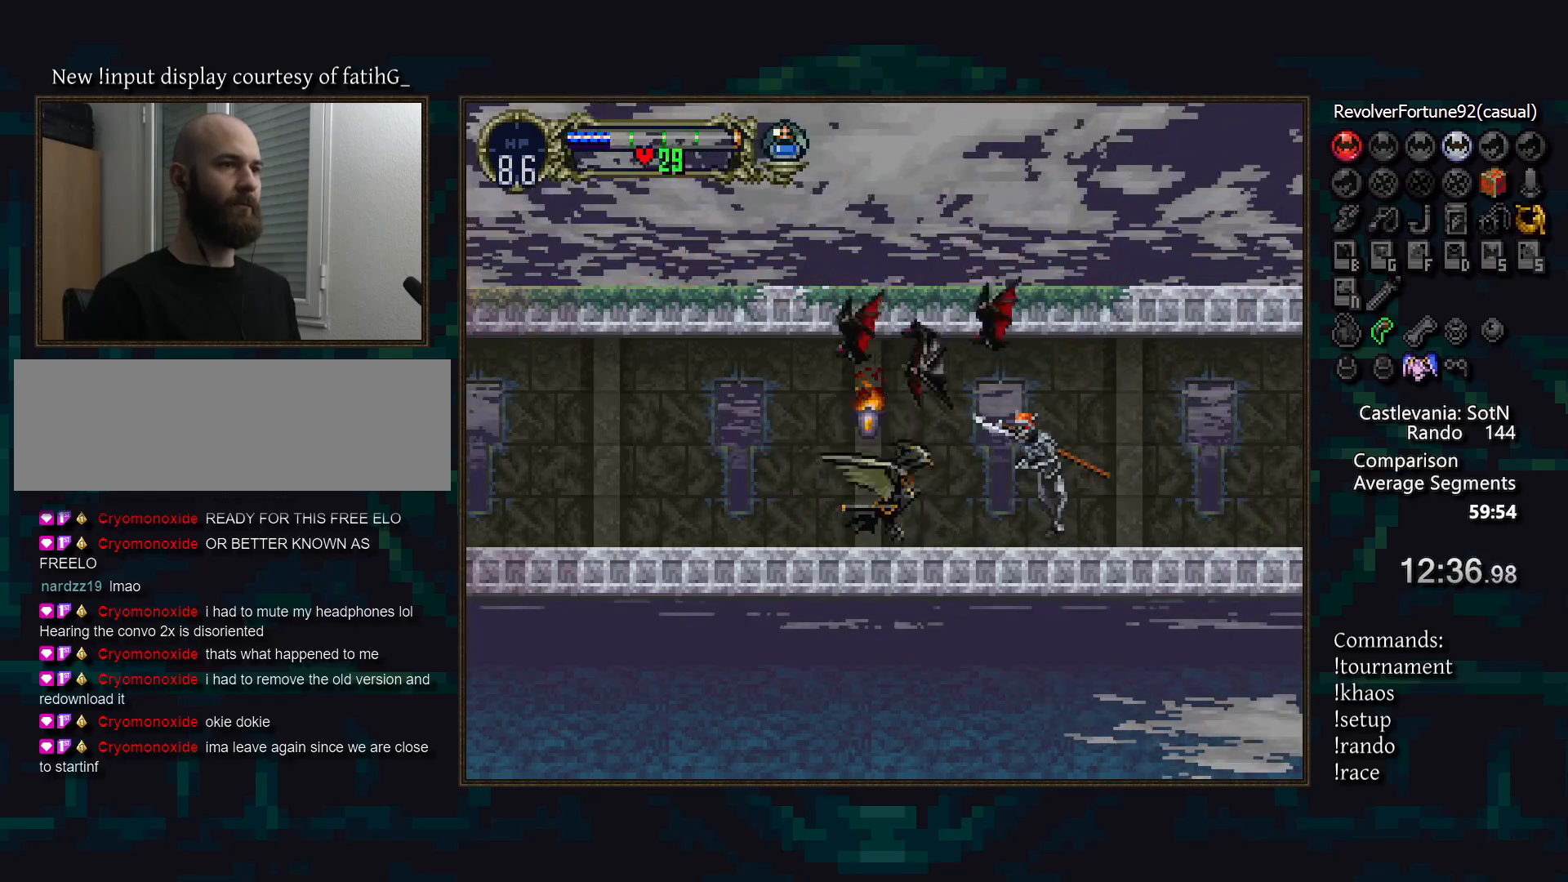
{"buttons": [], "events": [[33, "DPAD_DOWN", "up"], [50, "CROSS", "up"]]}
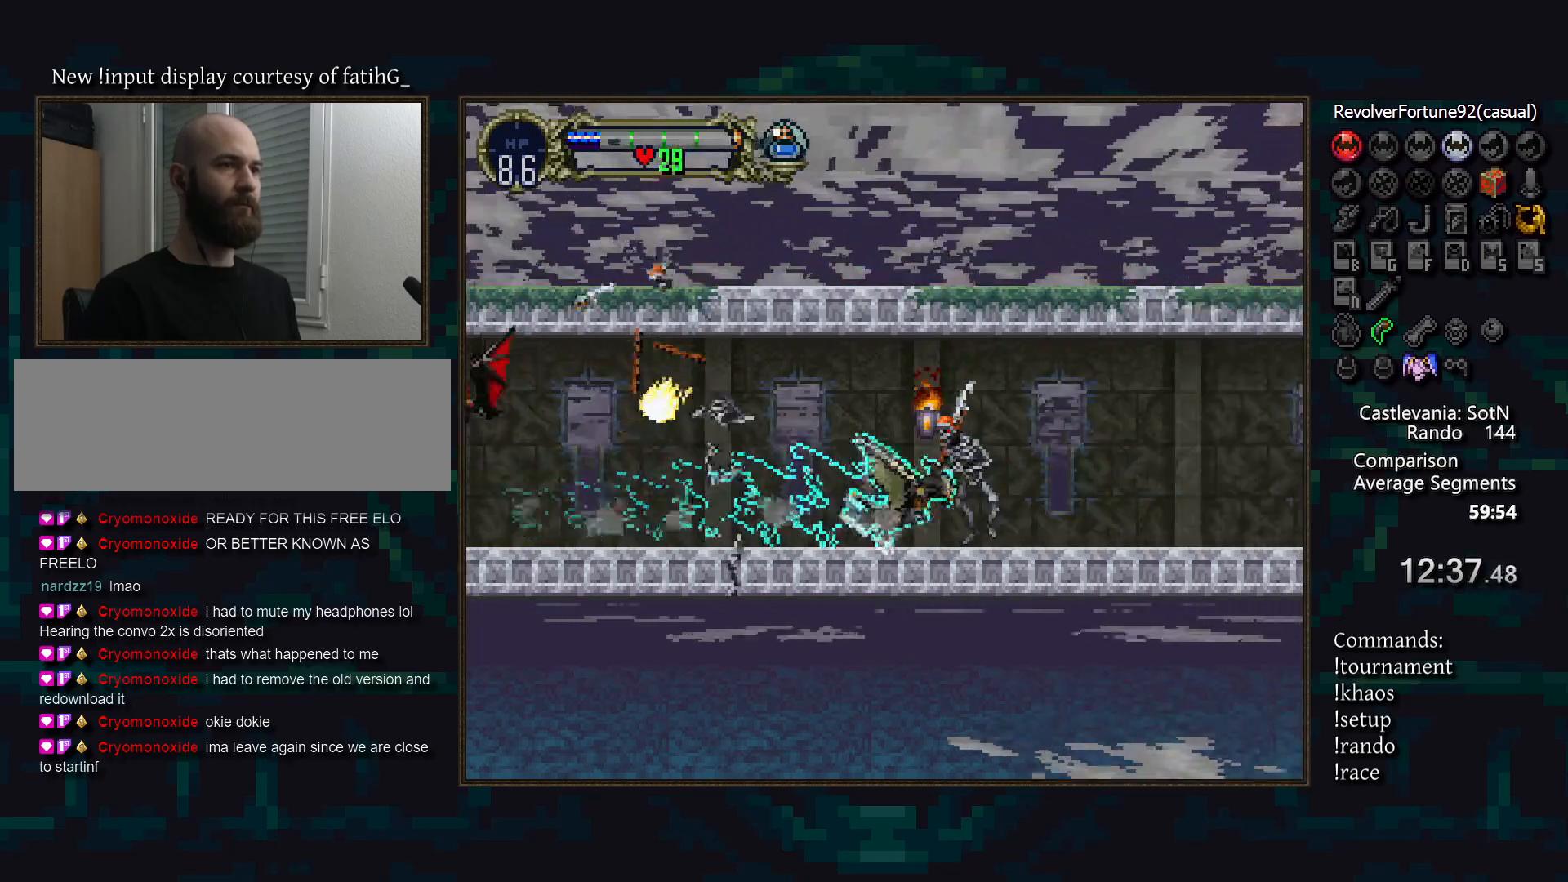
{"buttons": [], "events": []}